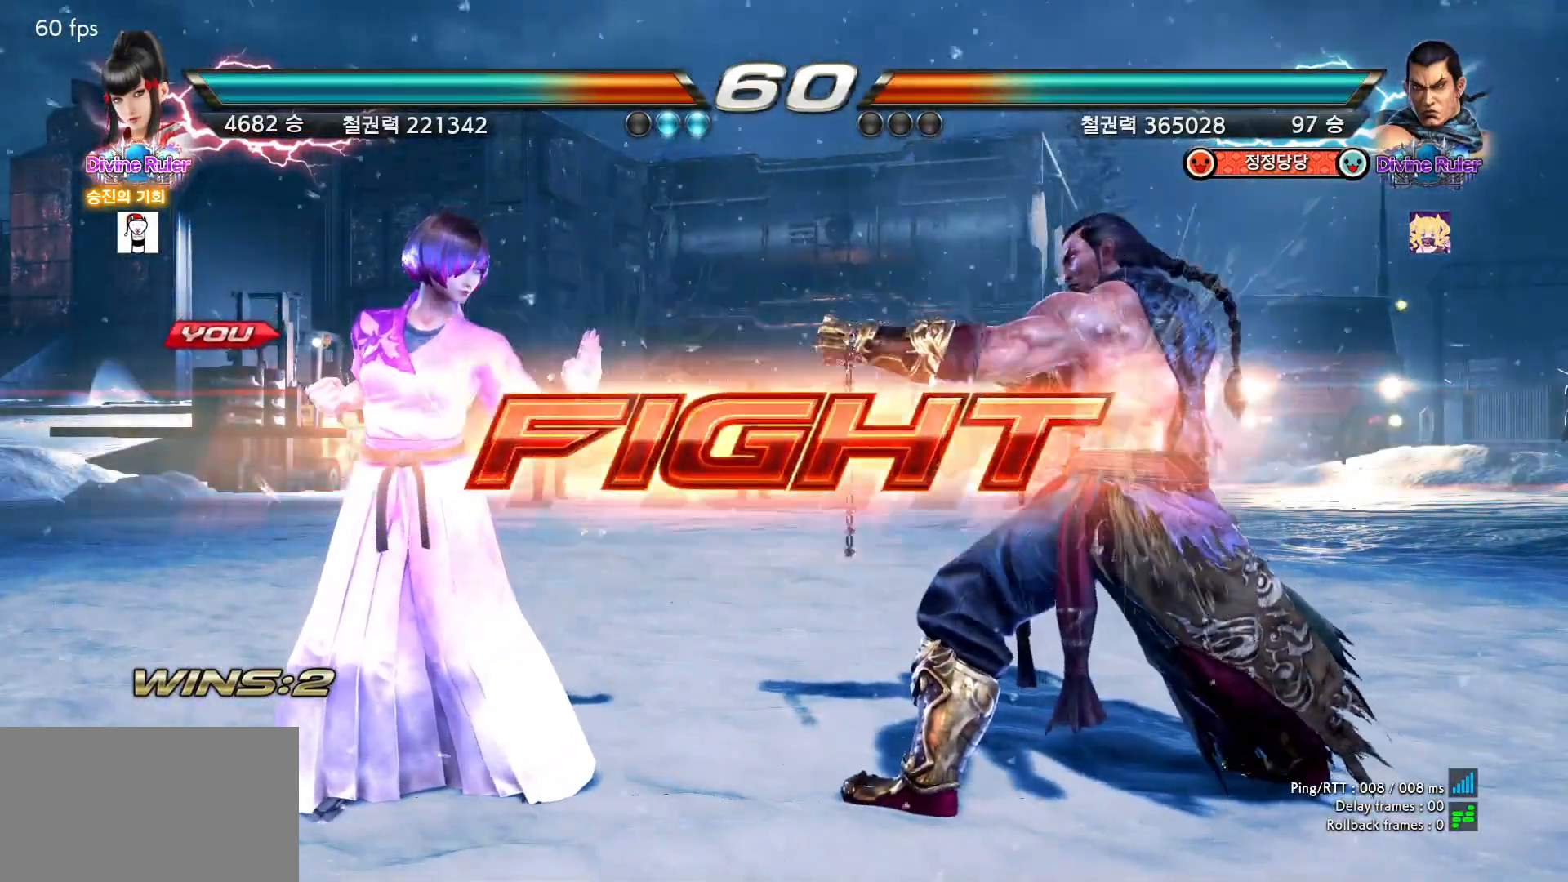
Gameplay with a controller (arcade stick); each line is a JSON object with the inputs held at the frame after it. "events" lists button and stick changes between this image and that frame as [ms after this image, input, new state], when the widget could be followed in between. Not read: L3 R3.
{"buttons": [], "left_stick": "center", "events": [[33, "left_stick", "left"], [133, "left_stick", "down-right"], [467, "left_stick", "center"]]}
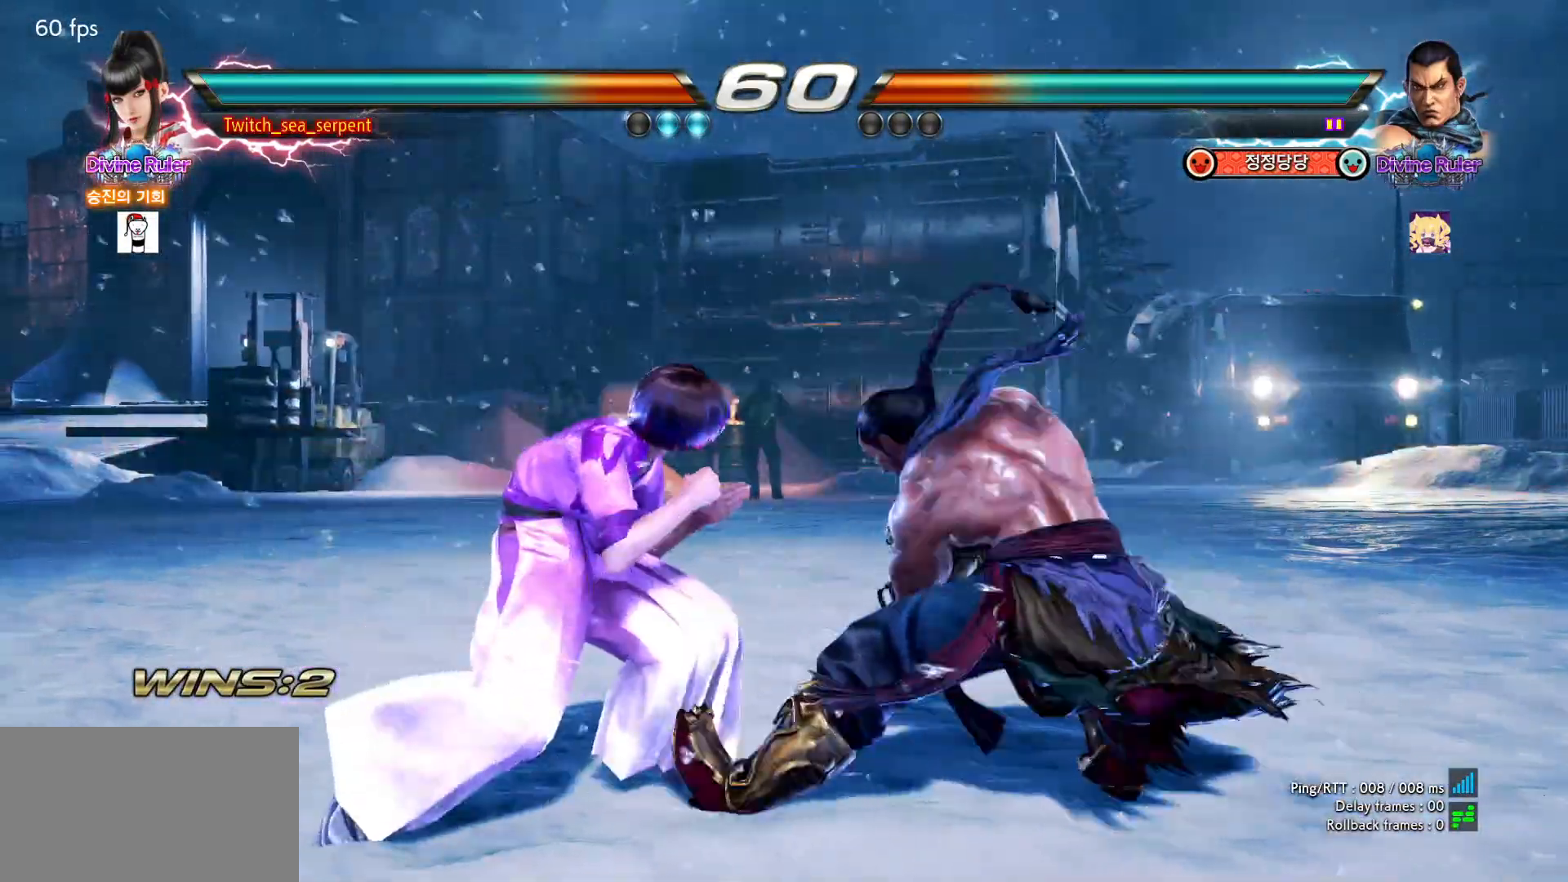
{"buttons": [], "left_stick": "center", "events": [[17, "left_stick", "left"], [500, "left_stick", "center"]]}
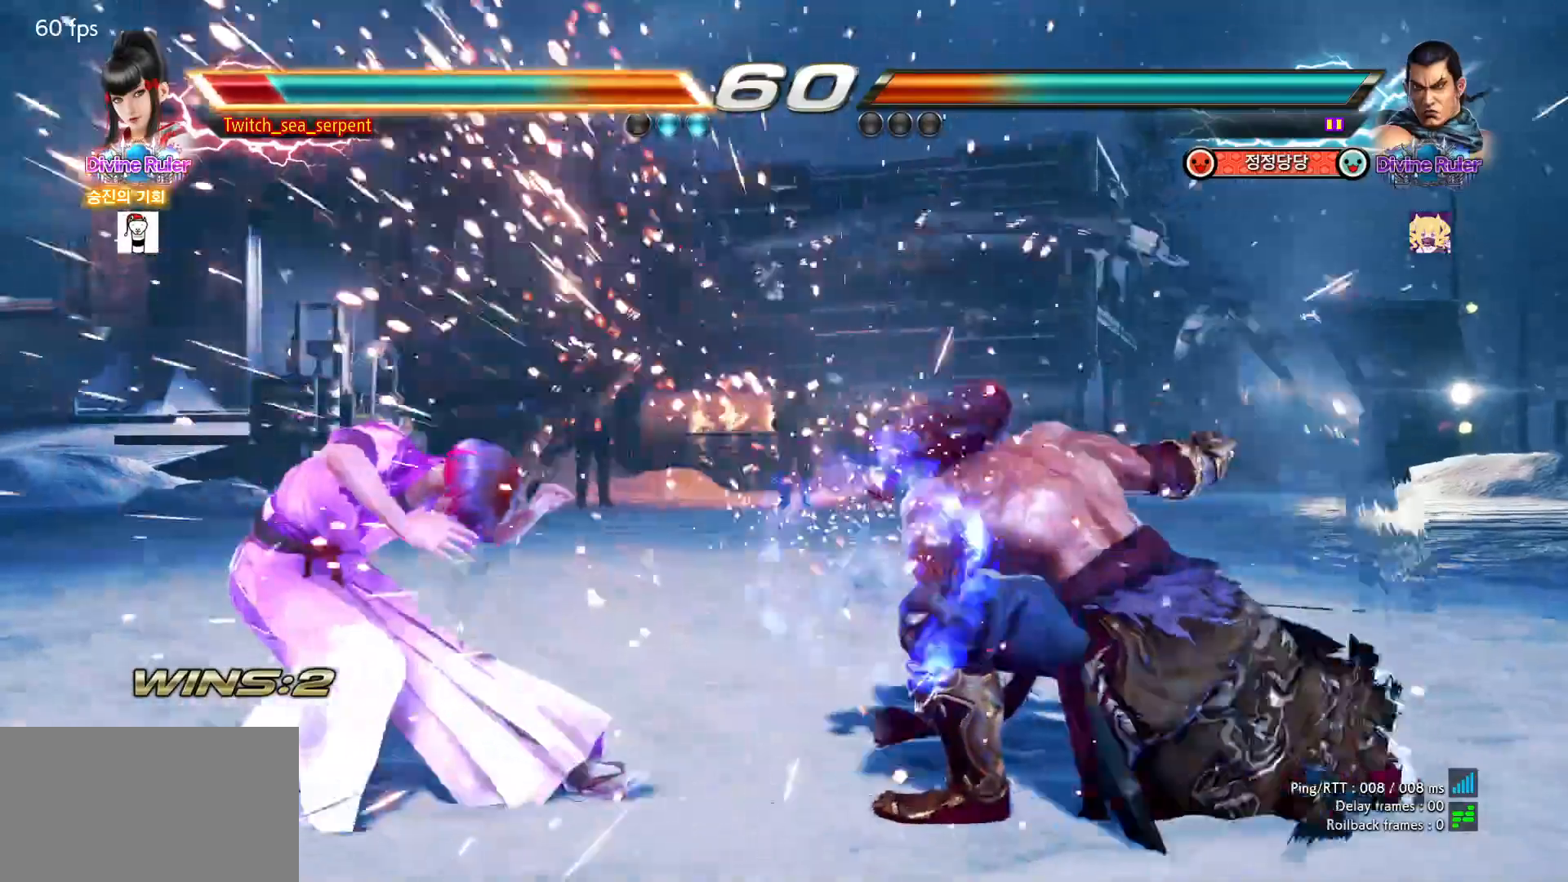
{"buttons": [], "left_stick": "down", "events": [[83, "left_stick", "left"], [133, "left_stick", "center"], [217, "left_stick", "left"], [267, "left_stick", "center"], [333, "left_stick", "left"], [483, "left_stick", "down"]]}
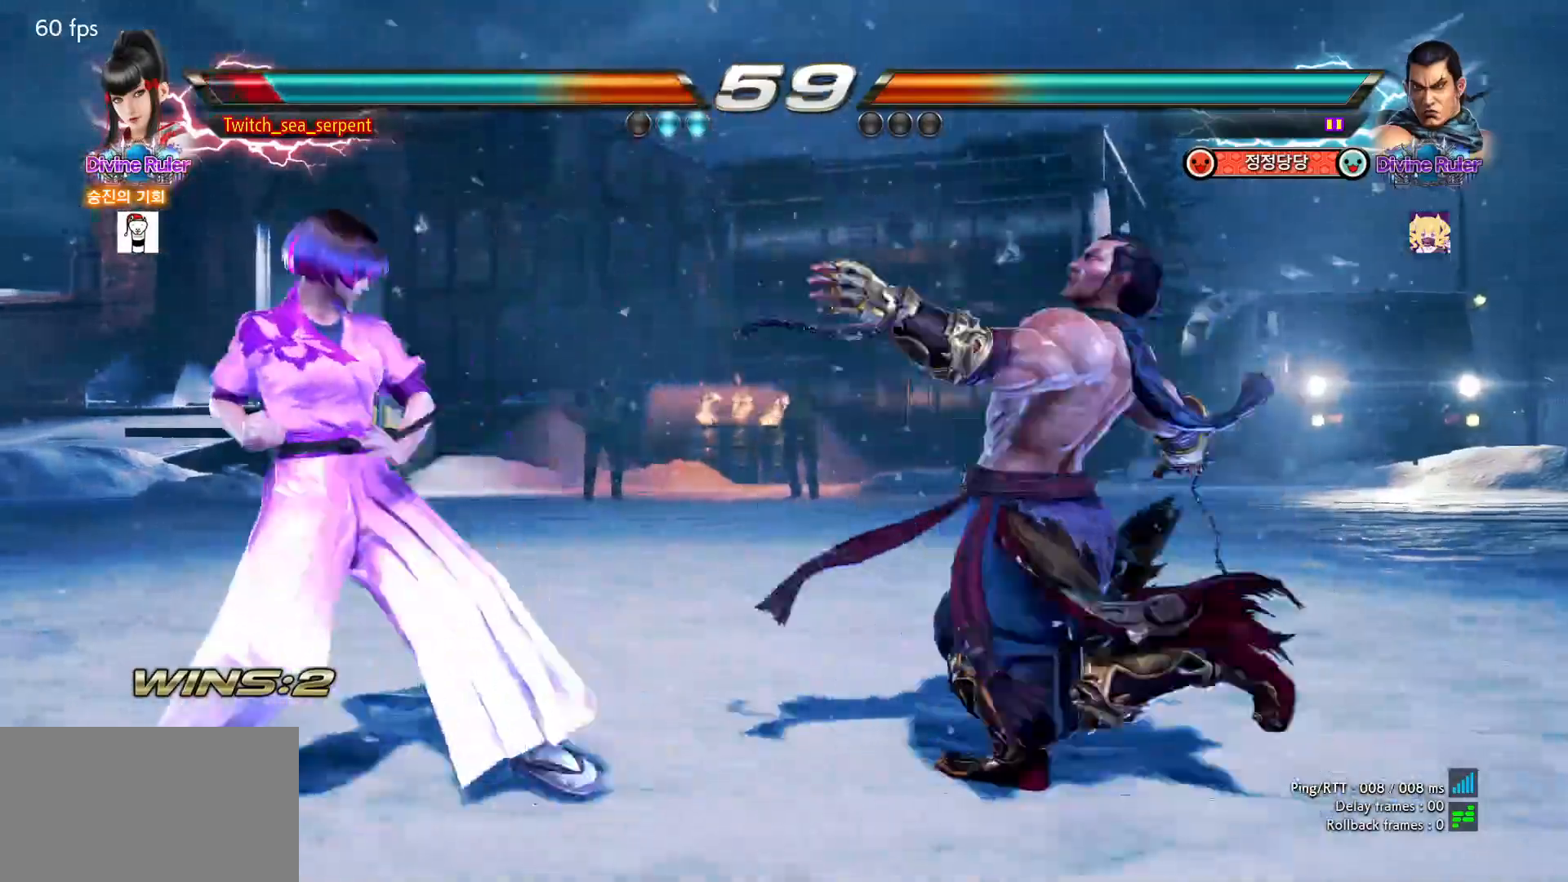
{"buttons": [], "left_stick": "center", "events": [[17, "left_stick", "left"], [483, "left_stick", "center"]]}
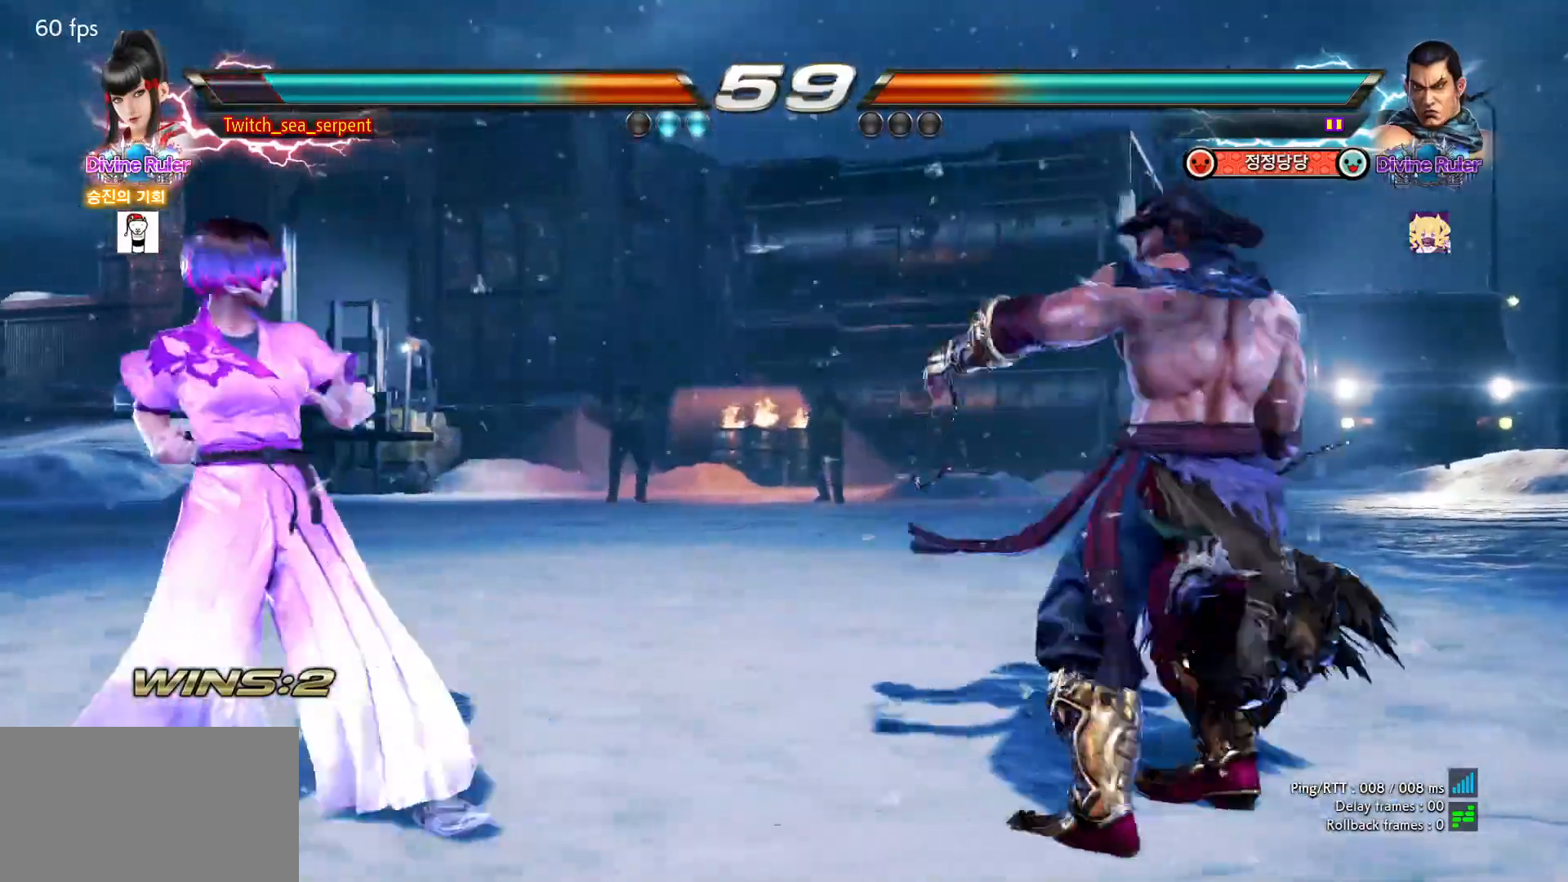
{"buttons": [], "left_stick": "left", "events": [[33, "left_stick", "right"], [83, "left_stick", "center"], [167, "left_stick", "right"], [233, "left_stick", "center"], [433, "left_stick", "left"]]}
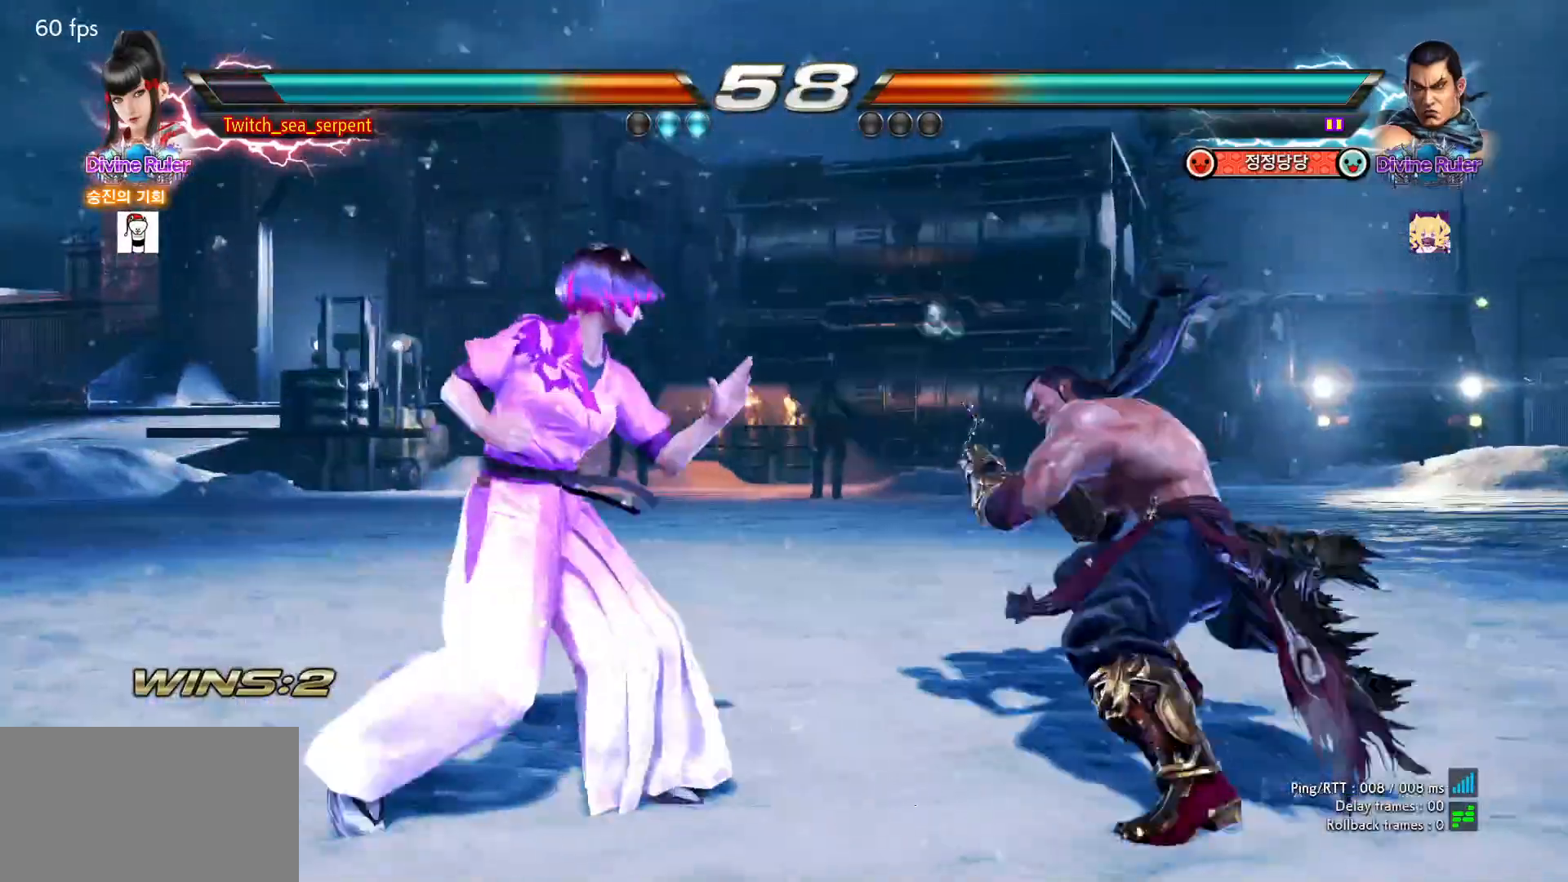
{"buttons": [], "left_stick": "down", "events": [[200, "left_stick", "down"], [250, "left_stick", "left"], [483, "left_stick", "down"]]}
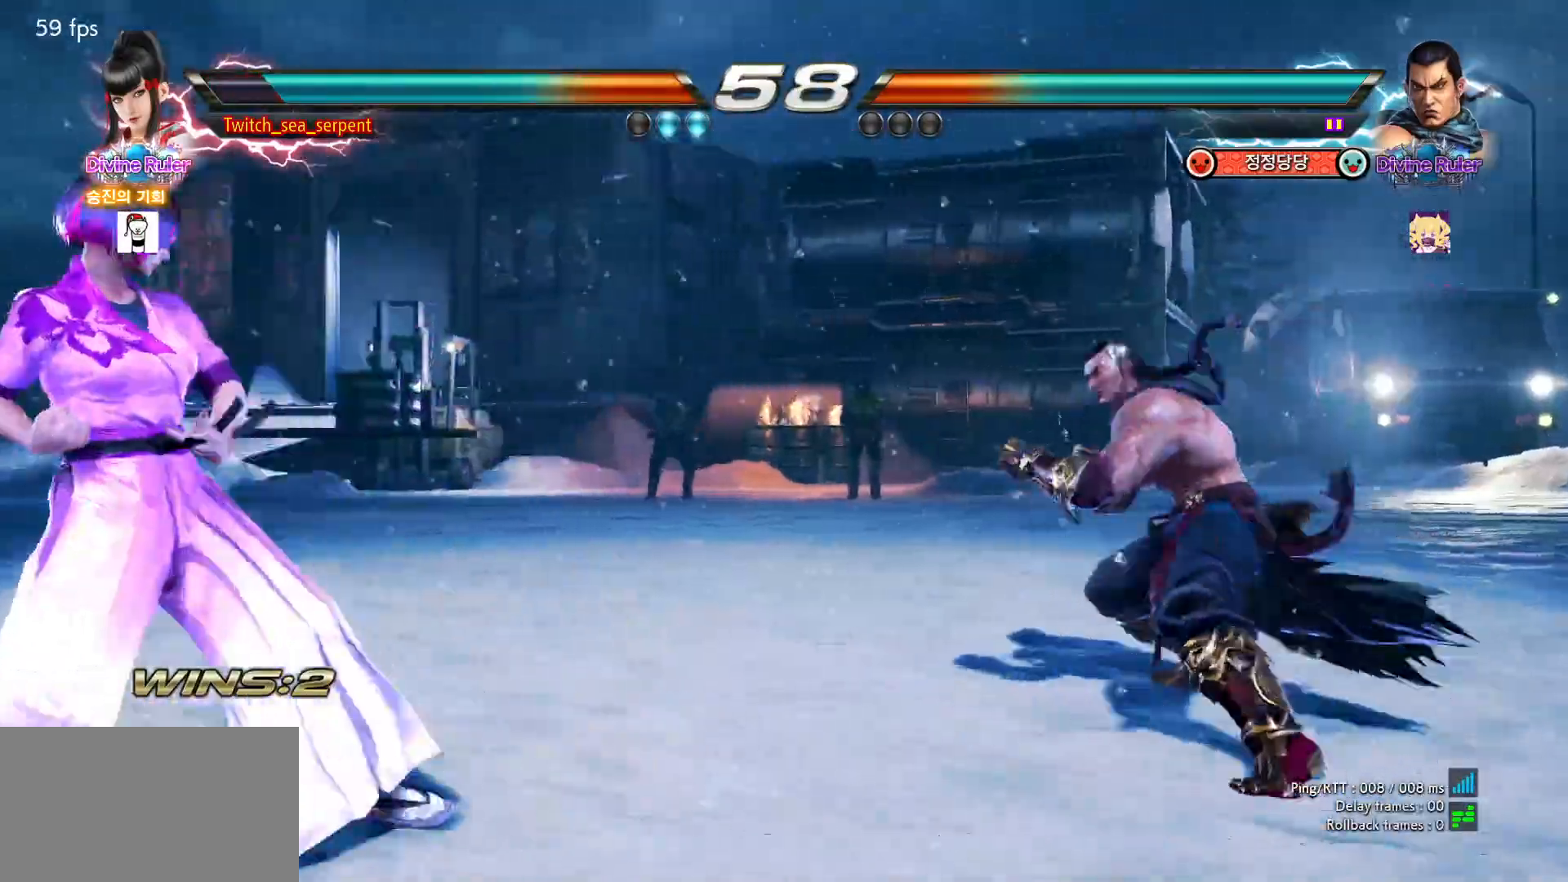
{"buttons": [], "left_stick": "left", "events": [[33, "left_stick", "left"]]}
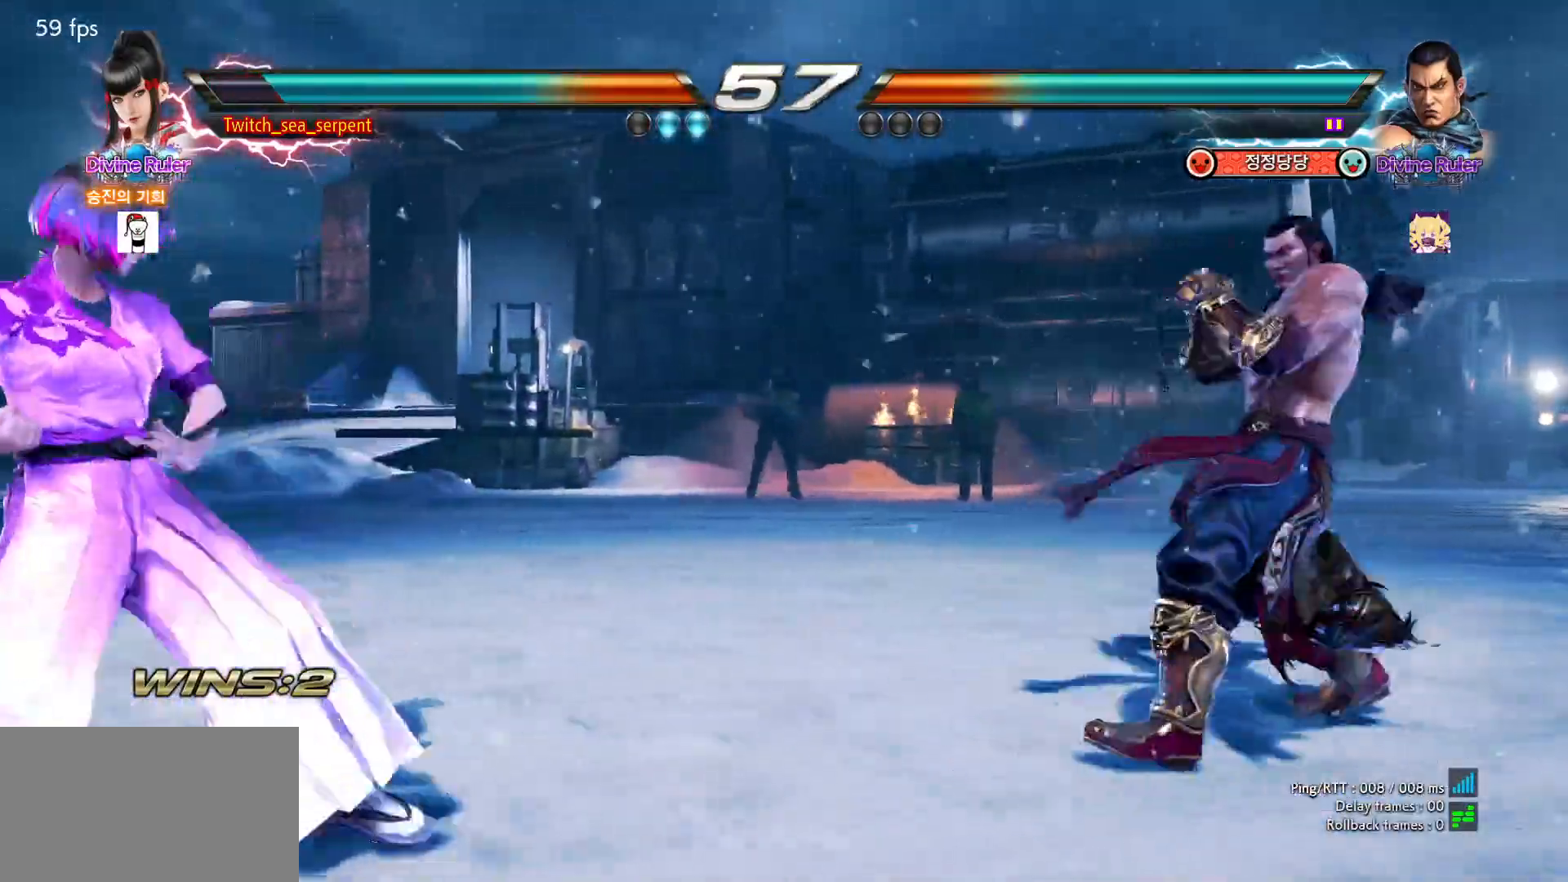
{"buttons": [], "left_stick": "right", "events": [[50, "left_stick", "center"], [100, "left_stick", "left"], [217, "left_stick", "down"], [267, "left_stick", "left"], [450, "left_stick", "right"]]}
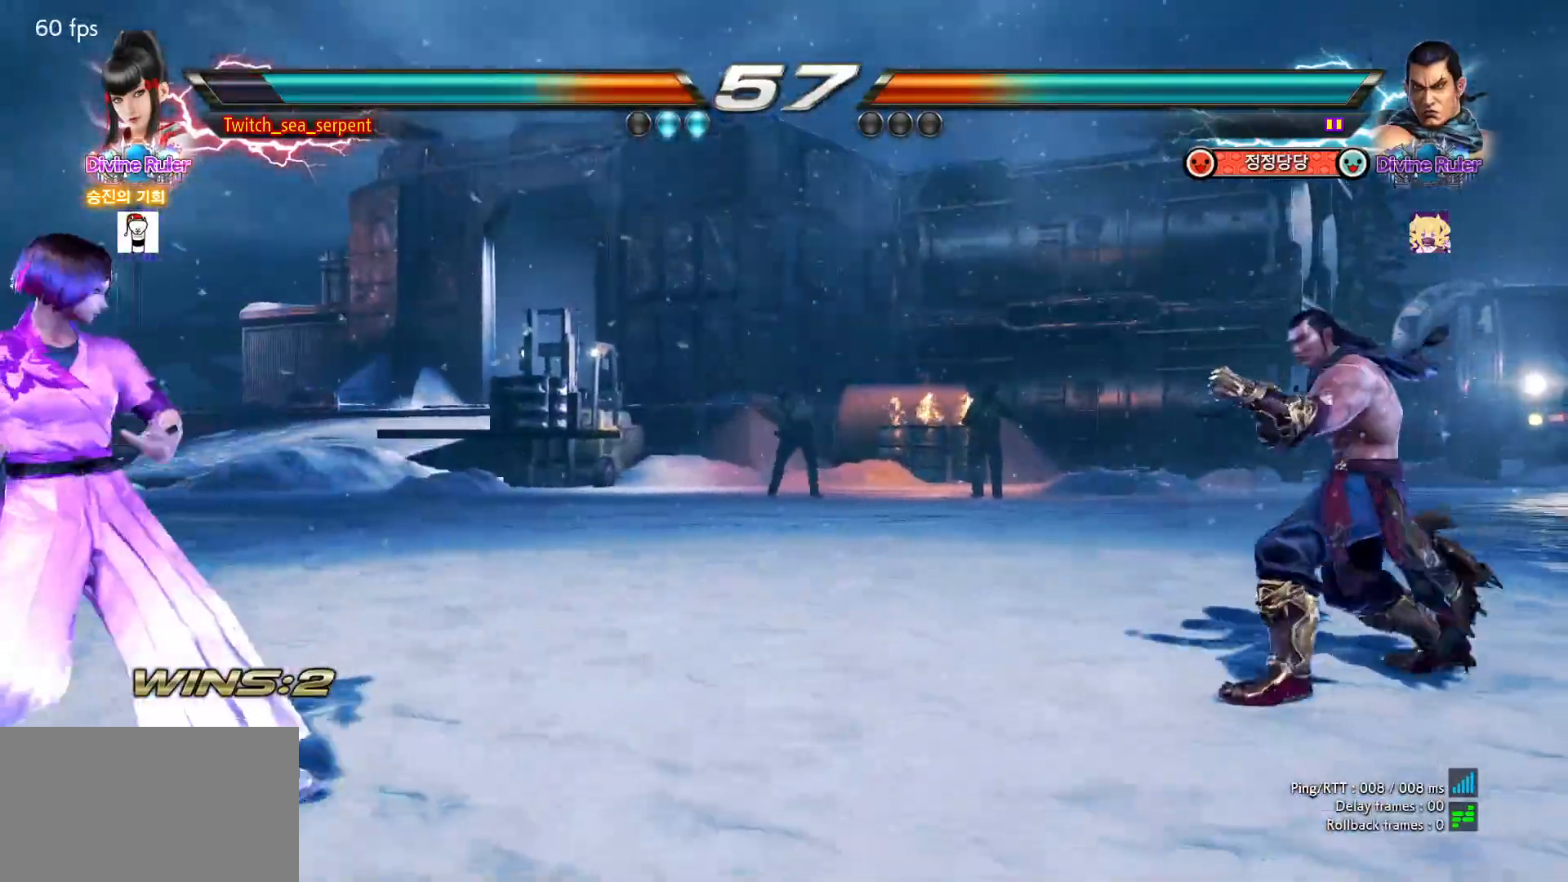
{"buttons": [], "left_stick": "left", "events": [[17, "left_stick", "center"], [100, "left_stick", "right"], [167, "left_stick", "center"], [217, "left_stick", "left"], [300, "left_stick", "center"], [350, "left_stick", "left"]]}
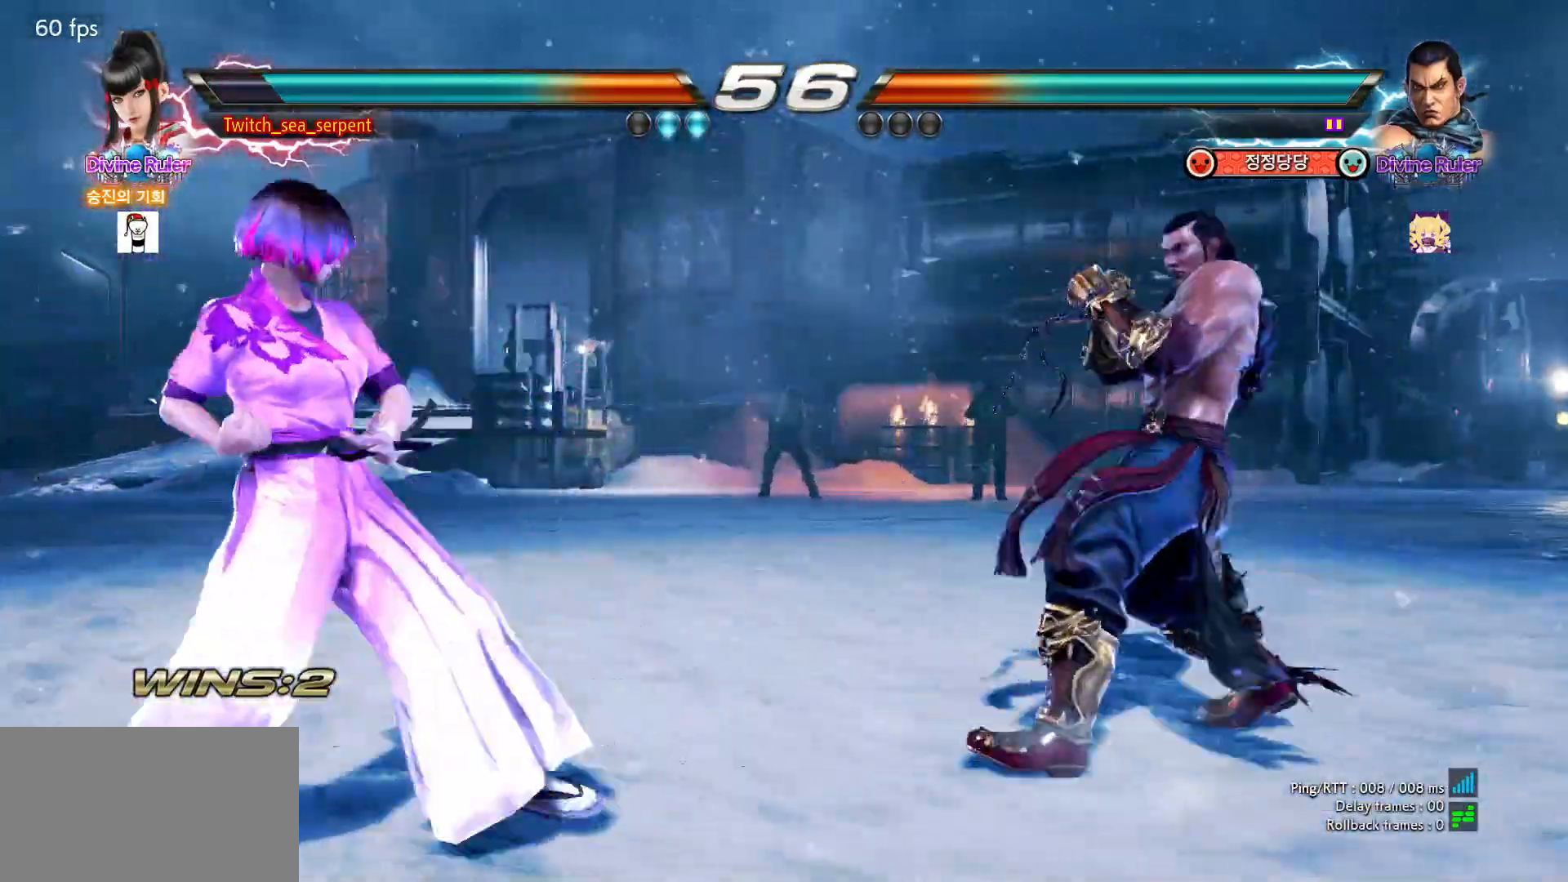
{"buttons": [], "left_stick": "left", "events": [[167, "left_stick", "center"], [217, "left_stick", "right"], [283, "left_stick", "center"], [467, "left_stick", "left"]]}
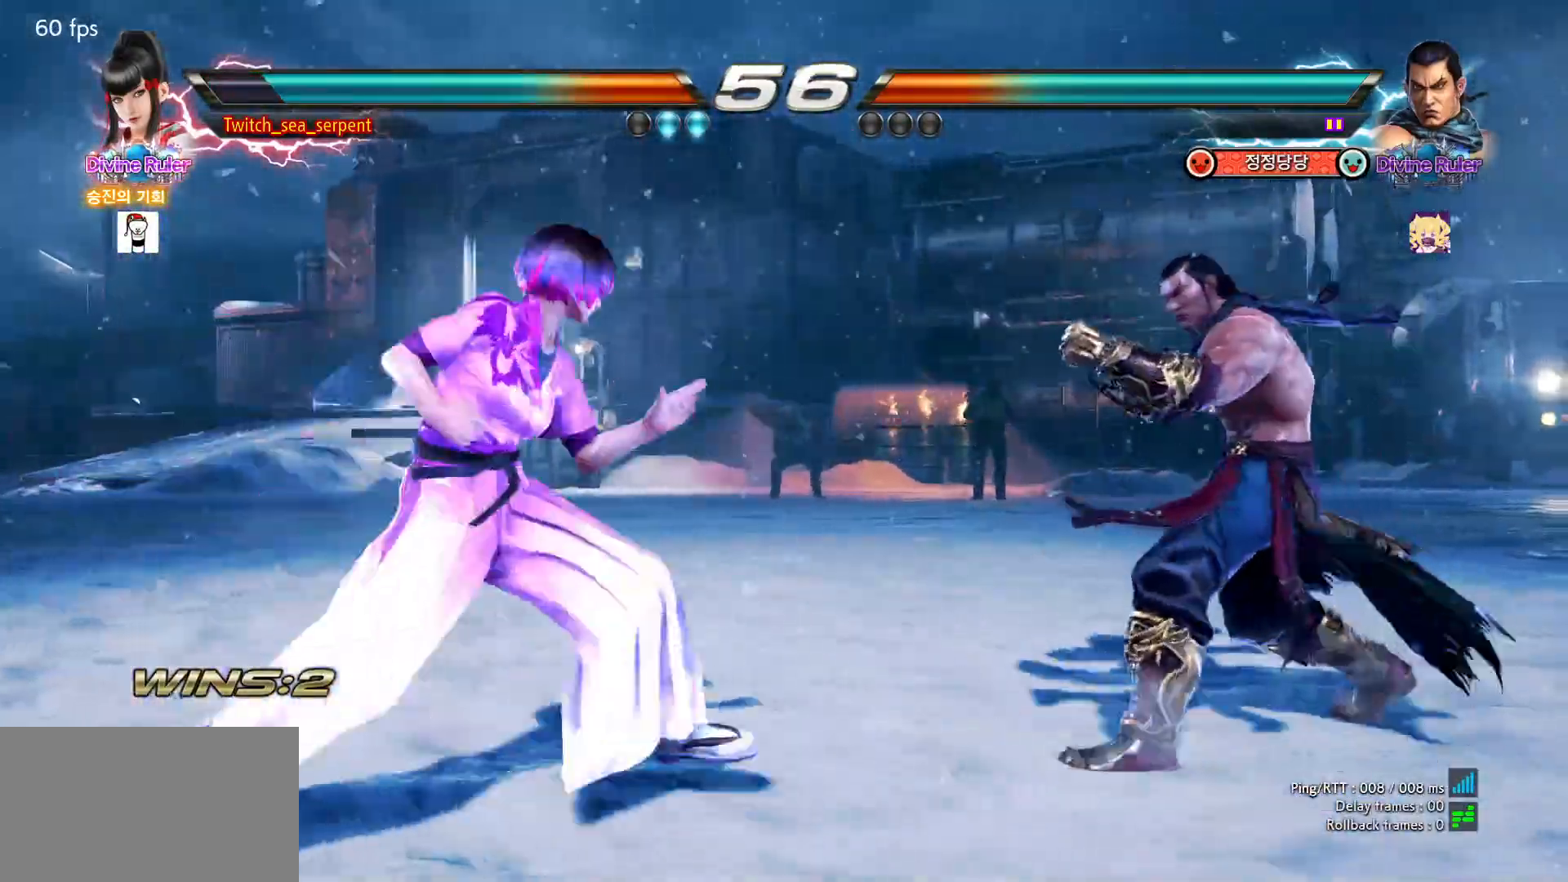
{"buttons": [], "left_stick": "down", "events": [[17, "left_stick", "center"], [83, "left_stick", "left"], [467, "left_stick", "down"]]}
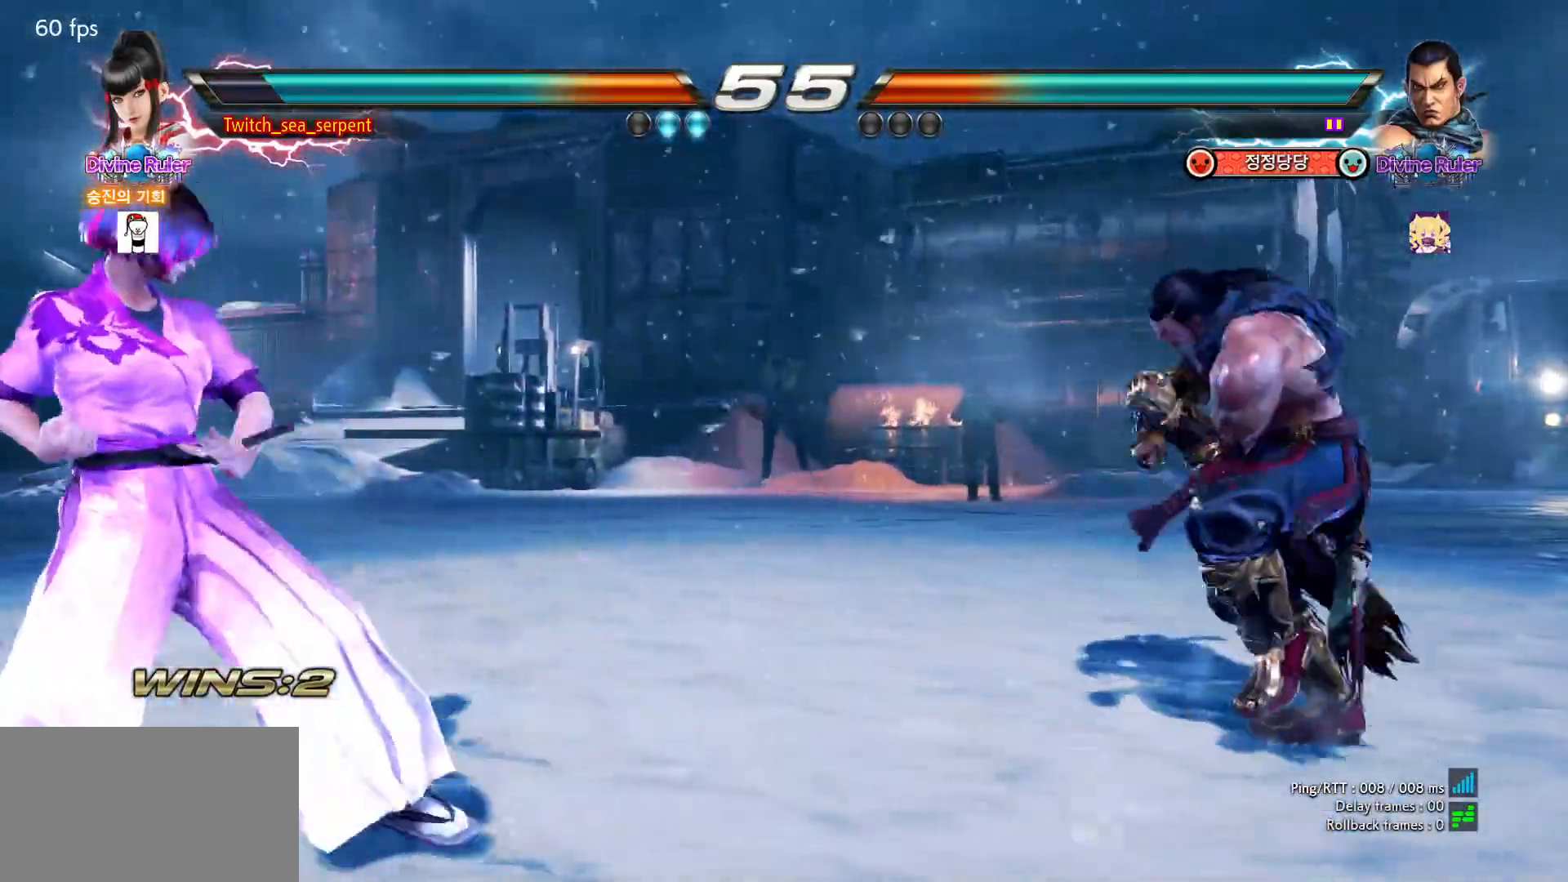
{"buttons": [], "left_stick": "center", "events": [[50, "left_stick", "center"], [100, "left_stick", "left"], [167, "left_stick", "center"], [350, "left_stick", "down-right"], [383, "TRIANGLE", "down"], [433, "TRIANGLE", "up"], [467, "left_stick", "center"]]}
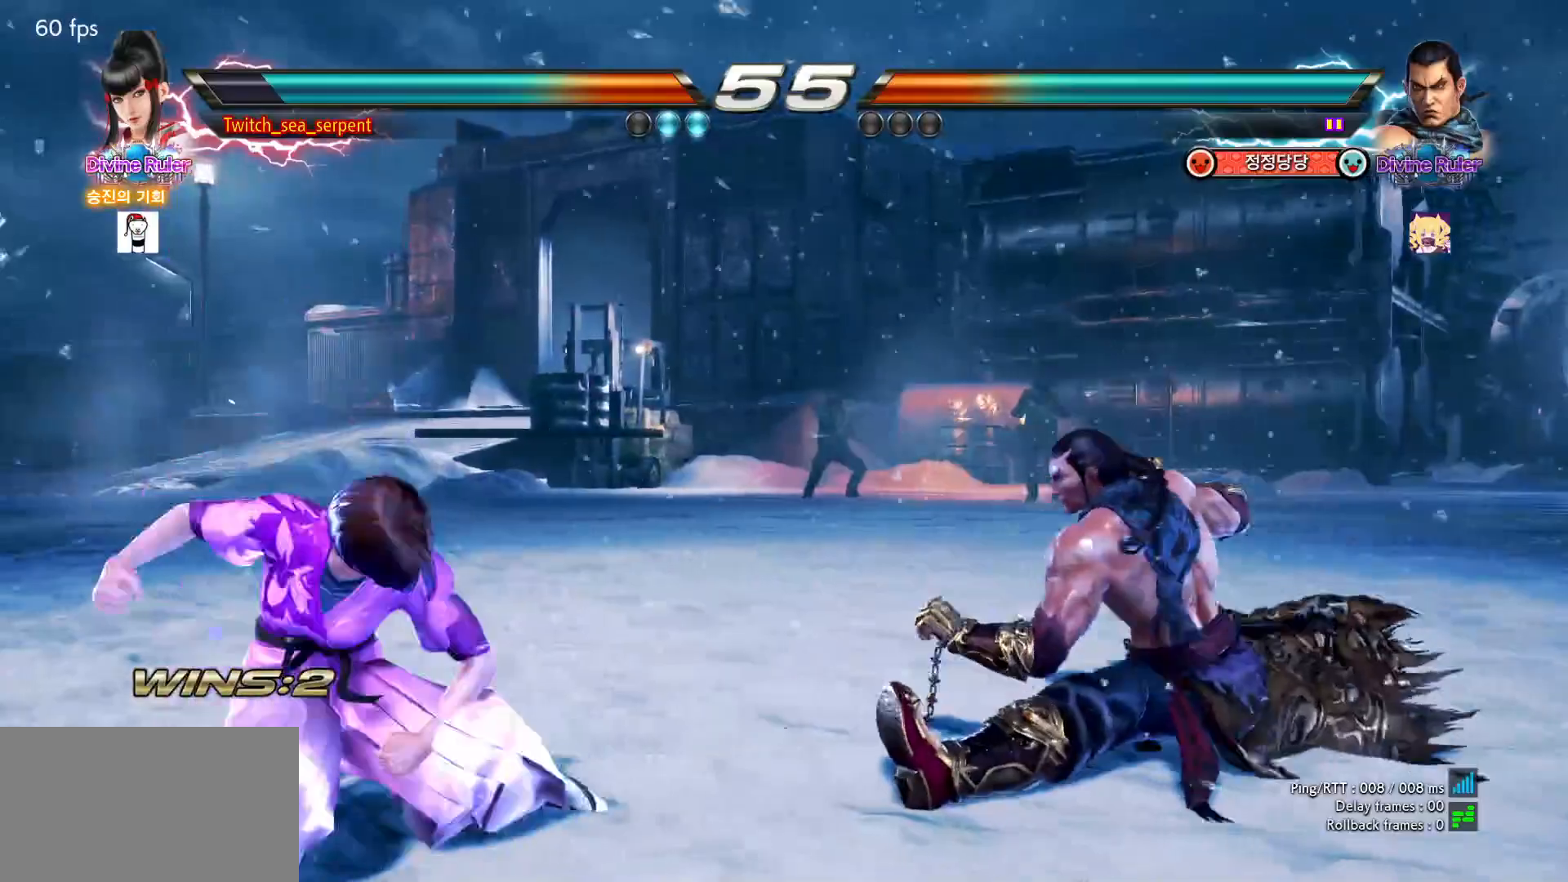
{"buttons": [], "left_stick": "down-right", "events": [[67, "left_stick", "down-right"], [267, "left_stick", "center"], [450, "left_stick", "down-right"]]}
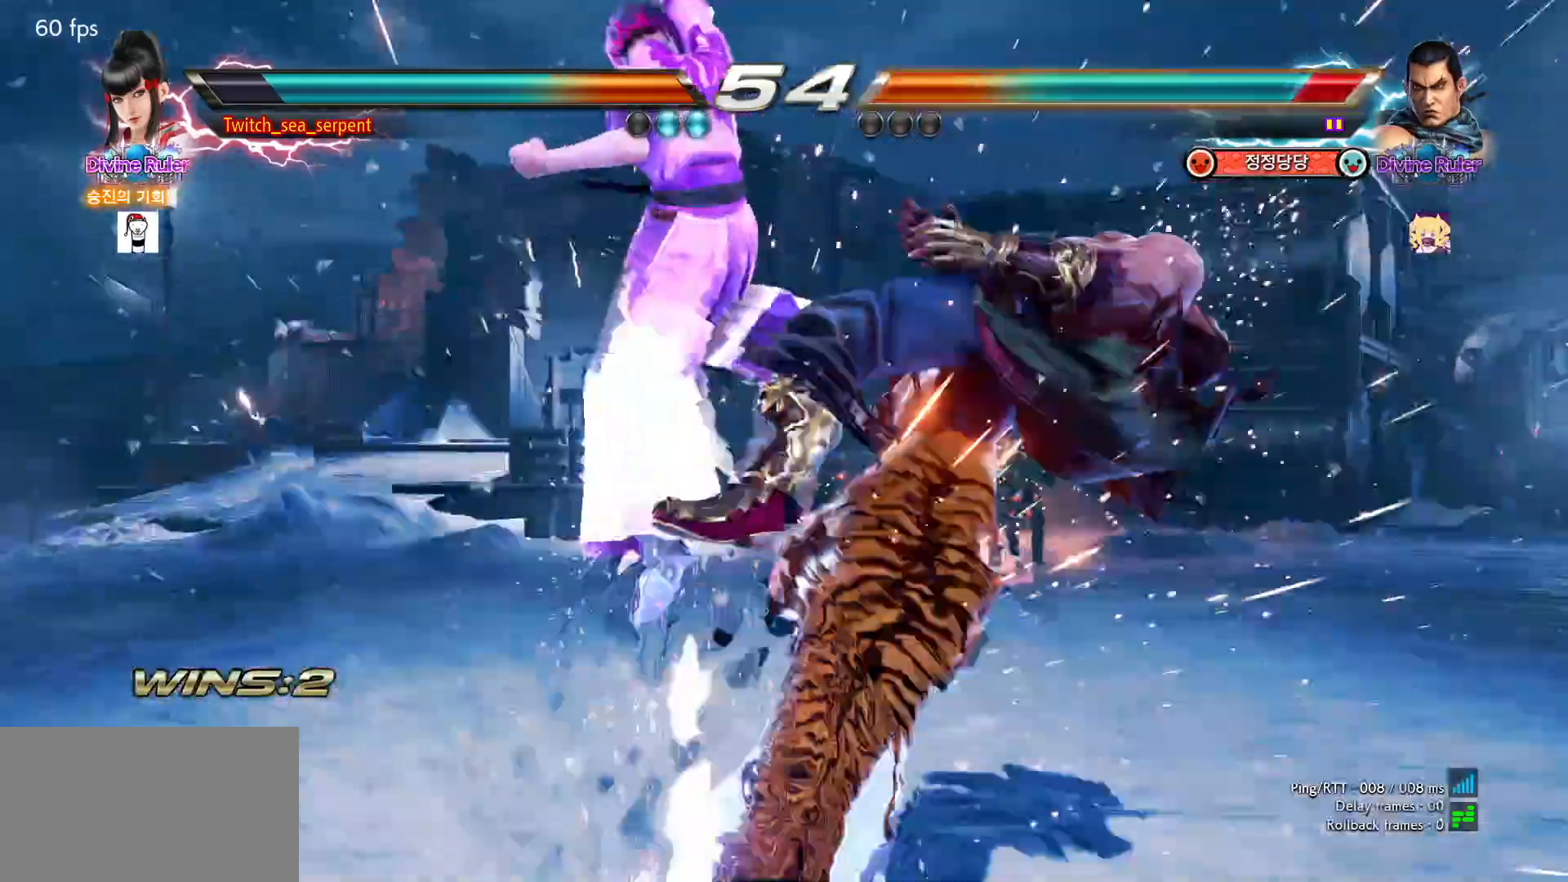
{"buttons": ["SQUARE"], "left_stick": "down-right", "events": [[17, "SQUARE", "down"], [67, "SQUARE", "up"], [133, "SQUARE", "down"], [183, "SQUARE", "up"], [250, "SQUARE", "down"], [283, "SQUARE", "up"], [367, "SQUARE", "down"], [400, "SQUARE", "up"], [467, "SQUARE", "down"]]}
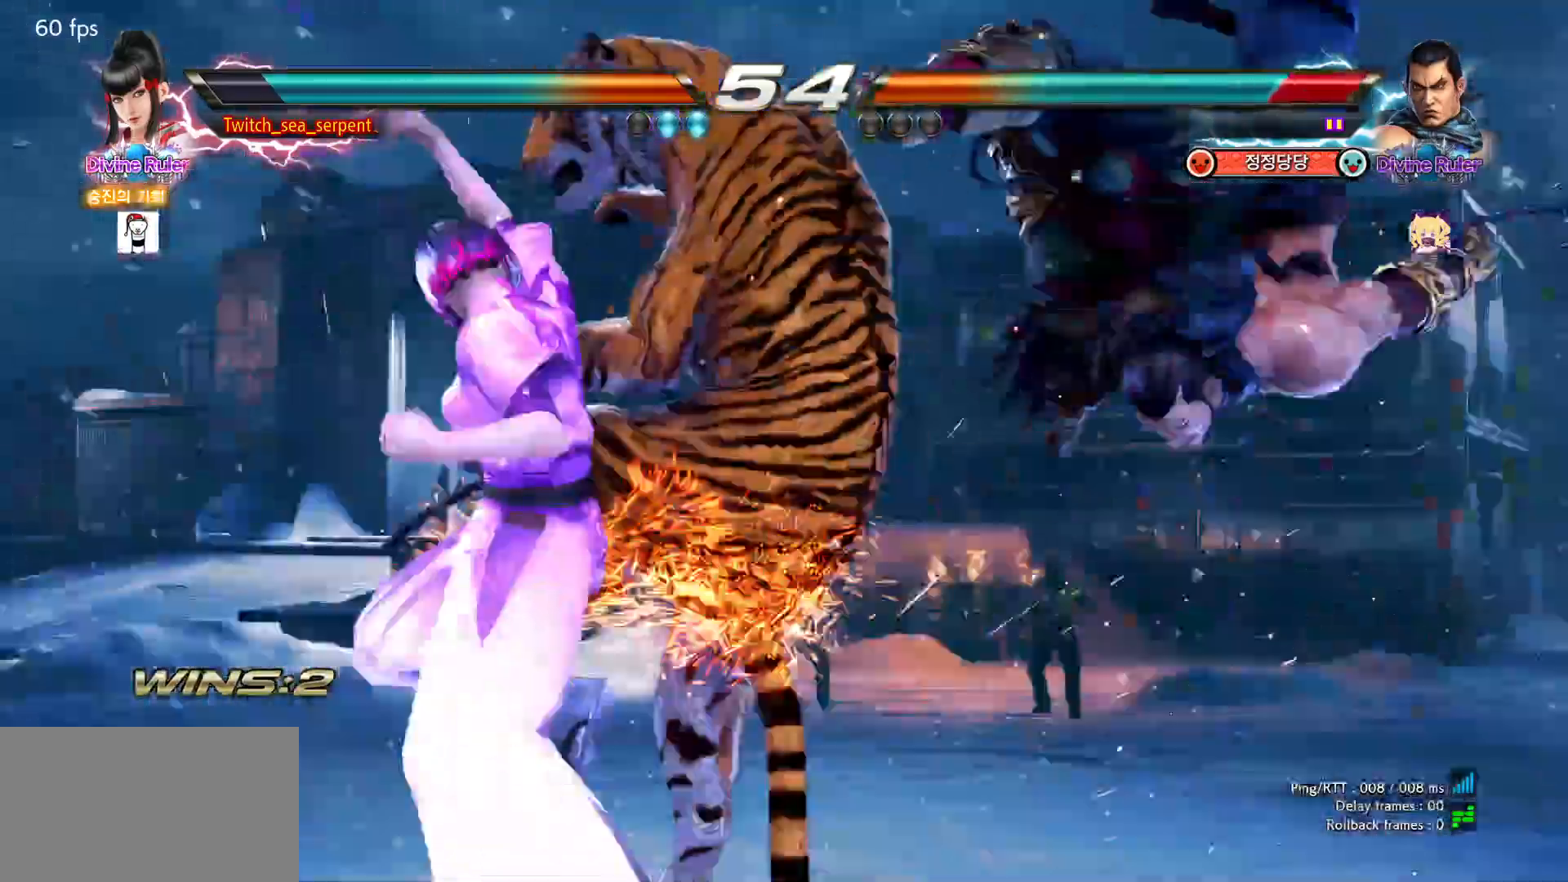
{"buttons": ["SQUARE"], "left_stick": "down-right", "events": [[17, "SQUARE", "up"], [83, "SQUARE", "down"], [117, "SQUARE", "up"], [183, "SQUARE", "down"], [233, "SQUARE", "up"], [283, "SQUARE", "down"], [333, "SQUARE", "up"], [400, "SQUARE", "down"], [450, "SQUARE", "up"], [500, "SQUARE", "down"]]}
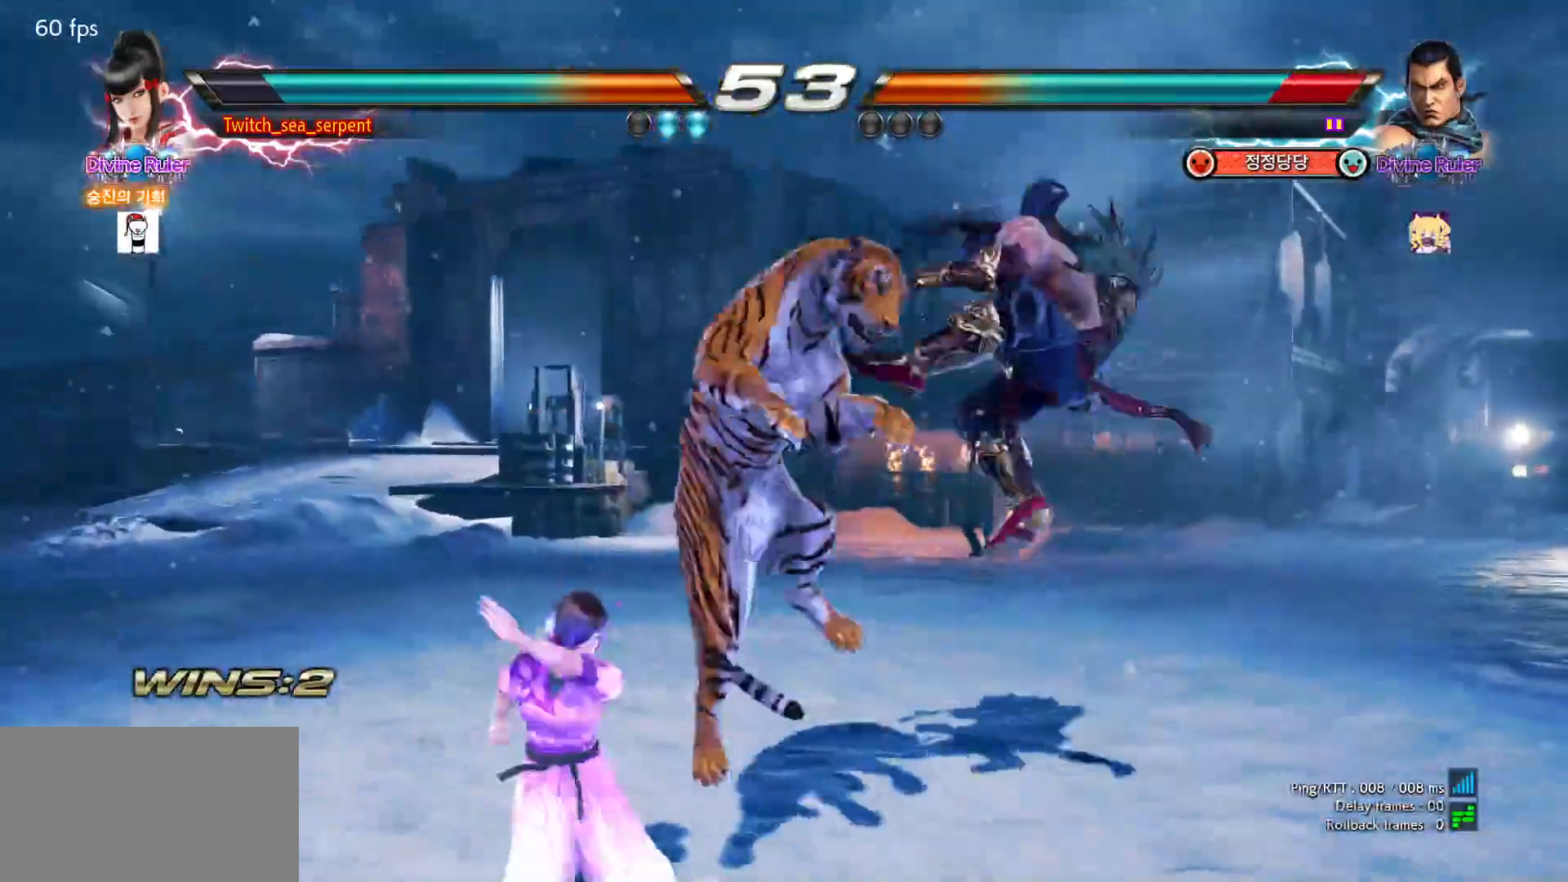
{"buttons": [], "left_stick": "right", "events": [[67, "SQUARE", "up"], [100, "SQUARE", "down"], [133, "SQUARE", "up"], [250, "left_stick", "center"], [300, "left_stick", "left"], [350, "left_stick", "center"], [400, "left_stick", "right"], [450, "TRIANGLE", "down"], [483, "TRIANGLE", "up"]]}
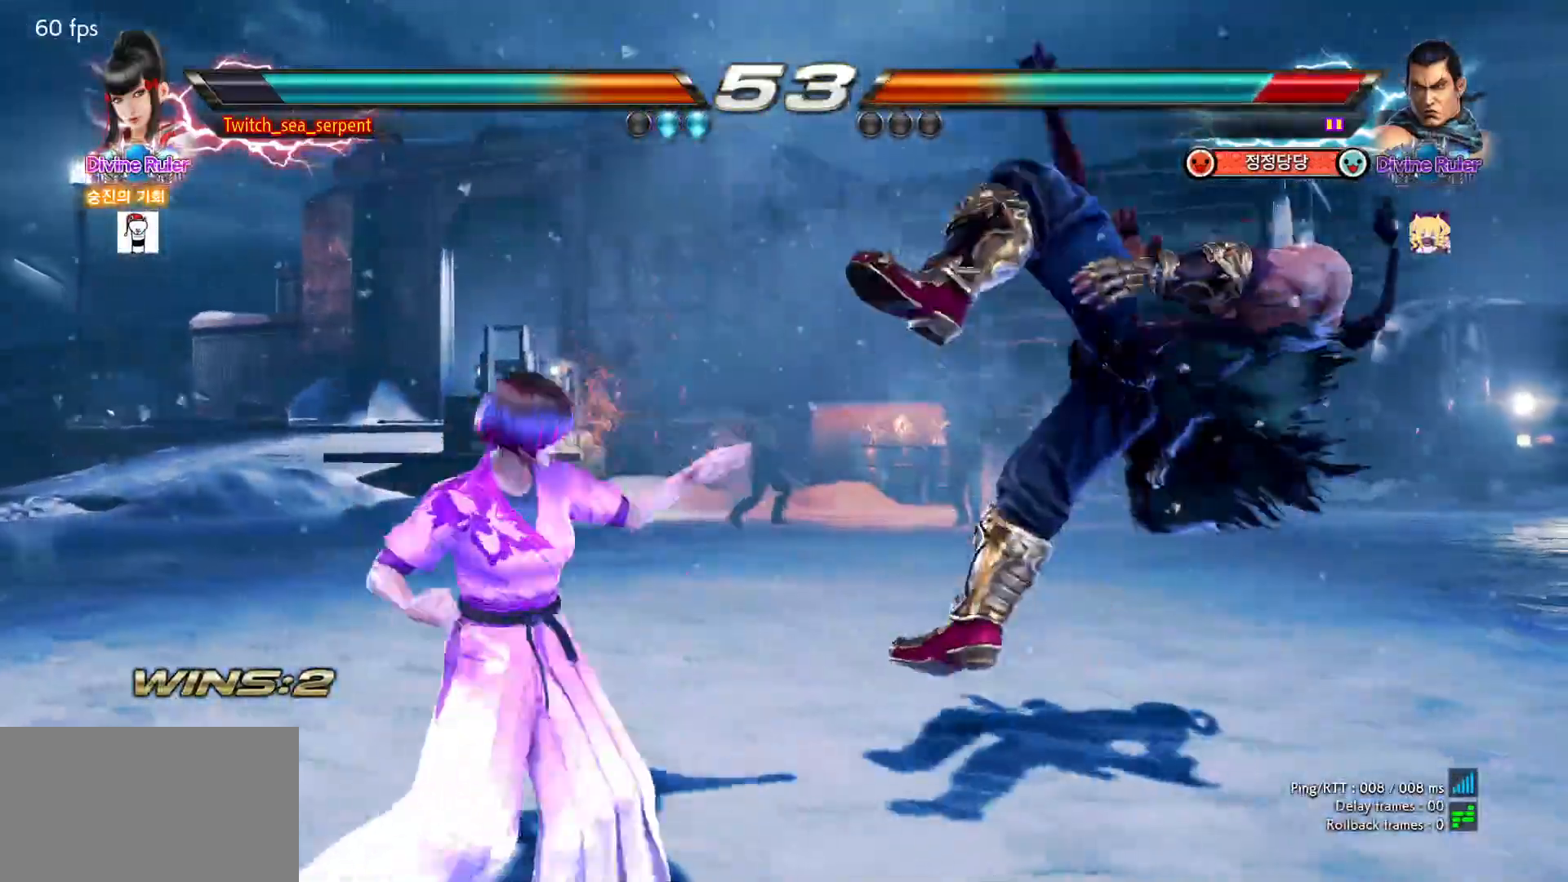
{"buttons": ["CIRCLE"], "left_stick": "right", "events": [[33, "SQUARE", "down"], [67, "SQUARE", "up"], [133, "CIRCLE", "down"], [183, "CIRCLE", "up"], [250, "CIRCLE", "down"], [300, "CIRCLE", "up"], [383, "CIRCLE", "down"], [433, "CIRCLE", "up"], [500, "CIRCLE", "down"]]}
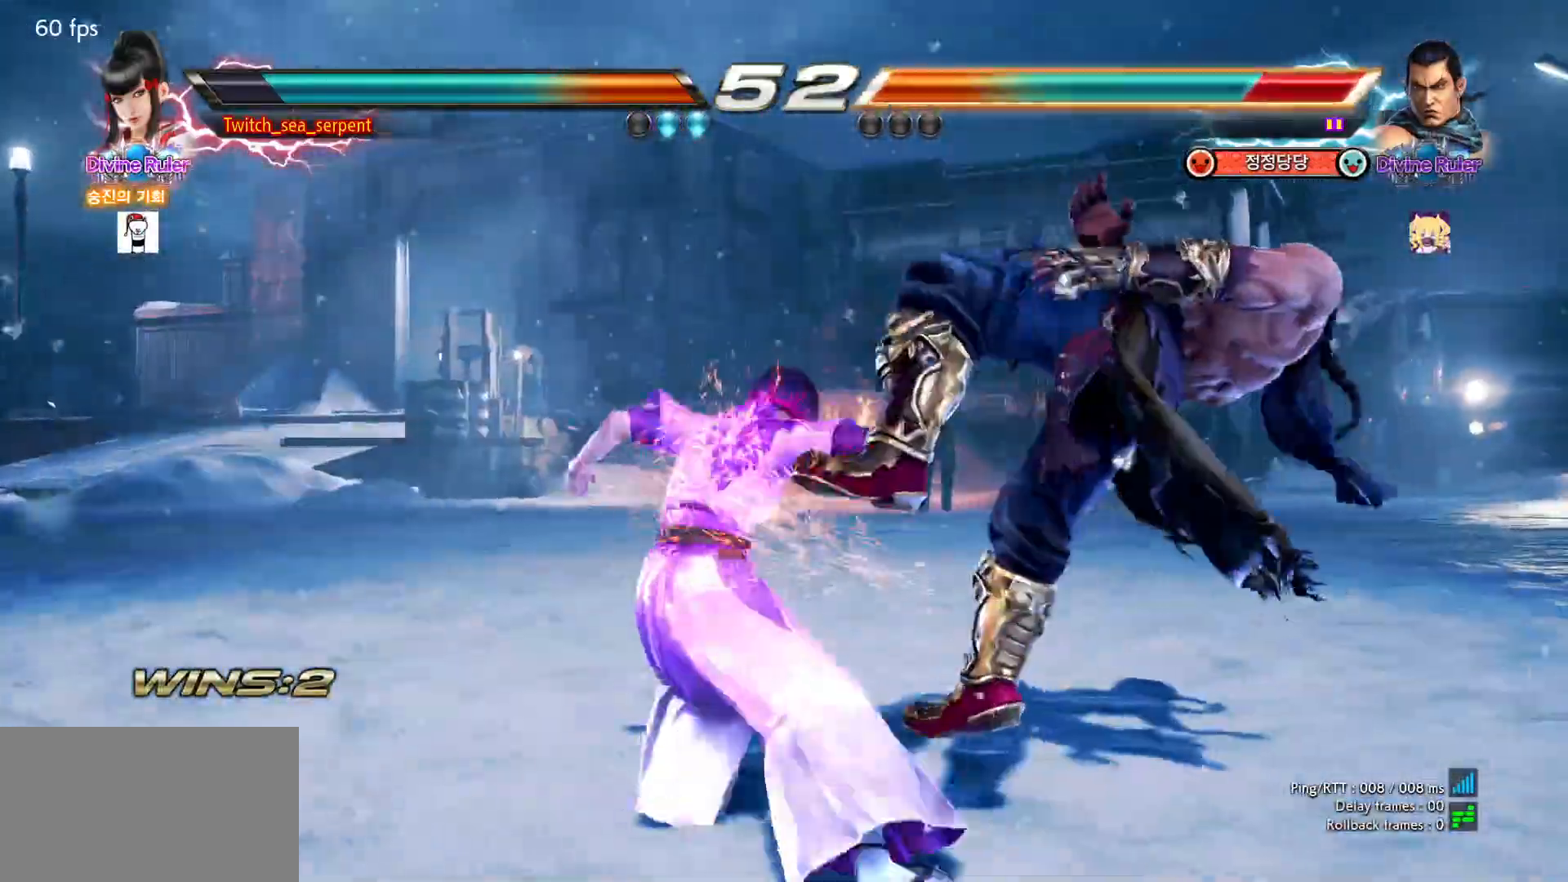
{"buttons": [], "left_stick": "center", "events": [[67, "CIRCLE", "up"], [167, "CIRCLE", "down"], [300, "left_stick", "center"], [350, "CIRCLE", "up"]]}
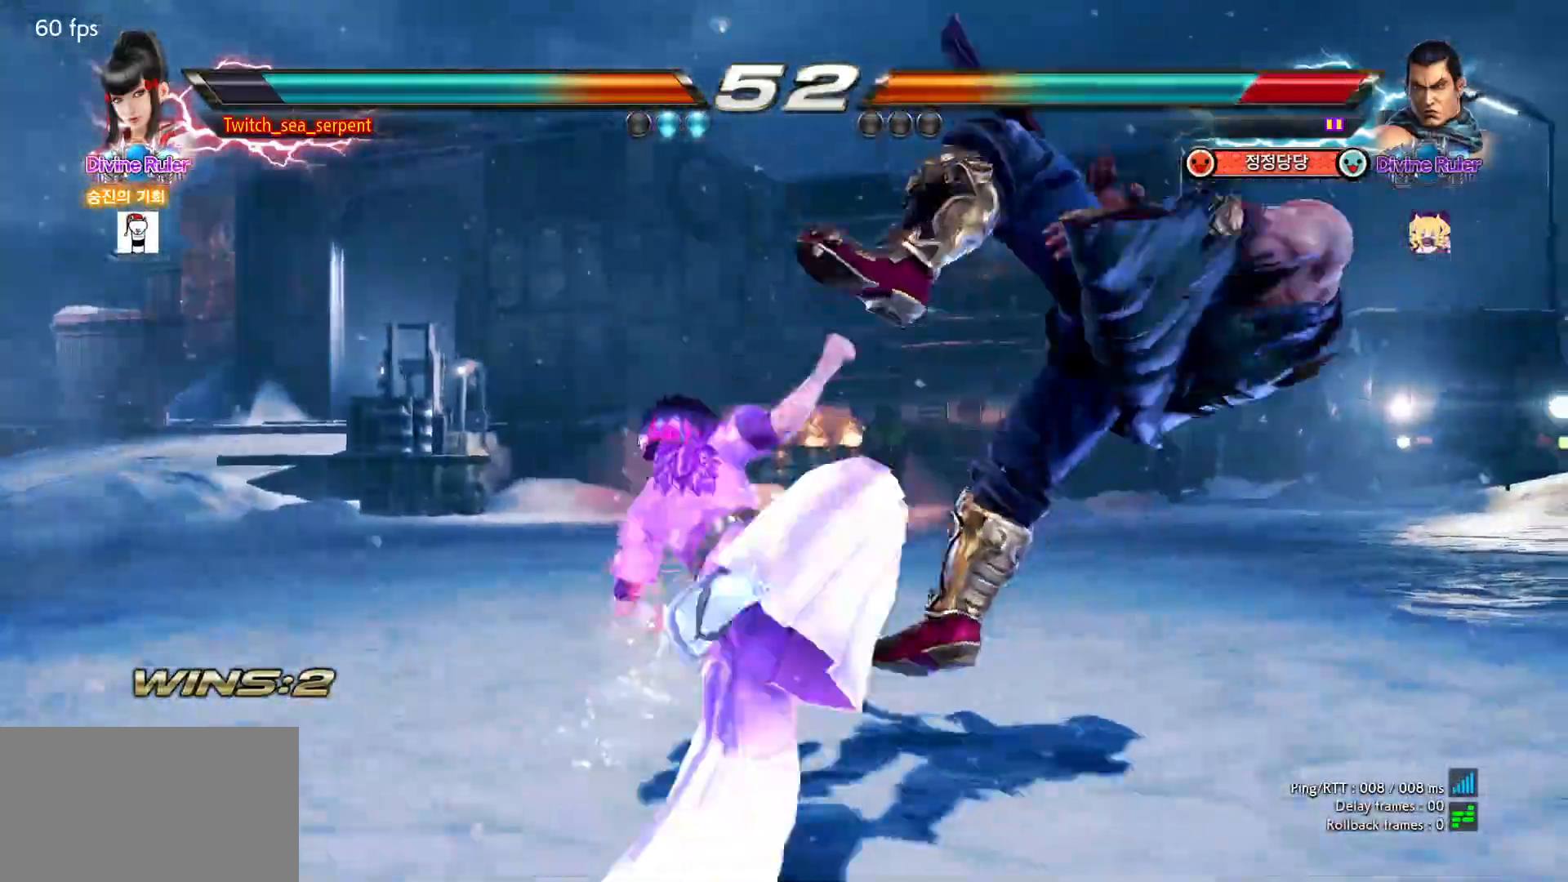
{"buttons": [], "left_stick": "right", "events": [[350, "left_stick", "right"], [417, "left_stick", "center"], [483, "left_stick", "right"]]}
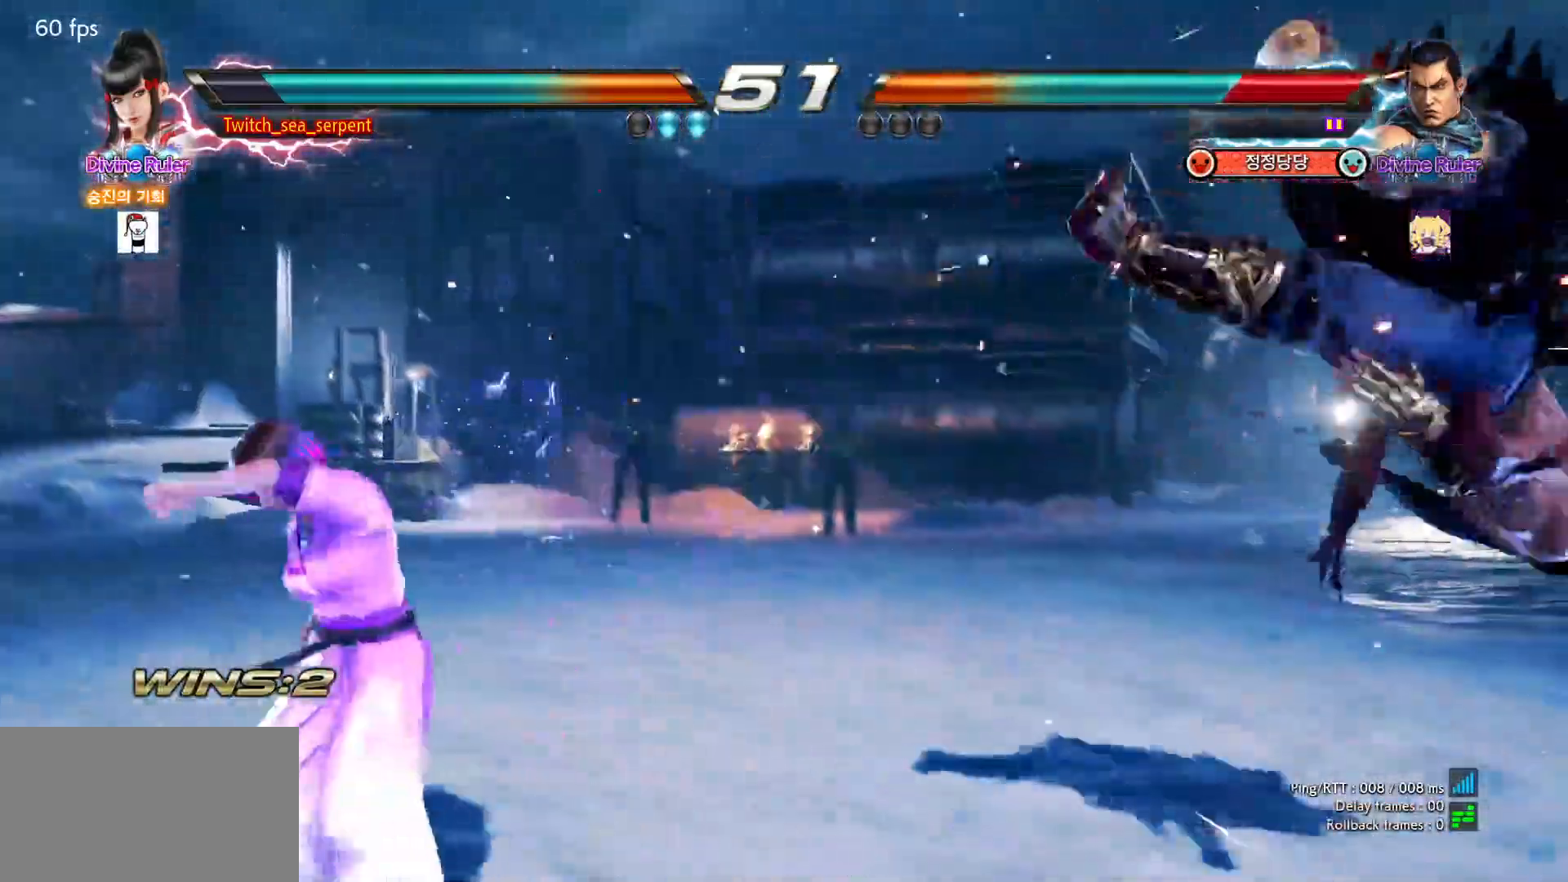
{"buttons": [], "left_stick": "center", "events": [[50, "left_stick", "center"], [117, "left_stick", "right"], [400, "TRIANGLE", "down"], [450, "TRIANGLE", "up"], [450, "left_stick", "center"], [467, "SQUARE", "down"], [500, "SQUARE", "up"]]}
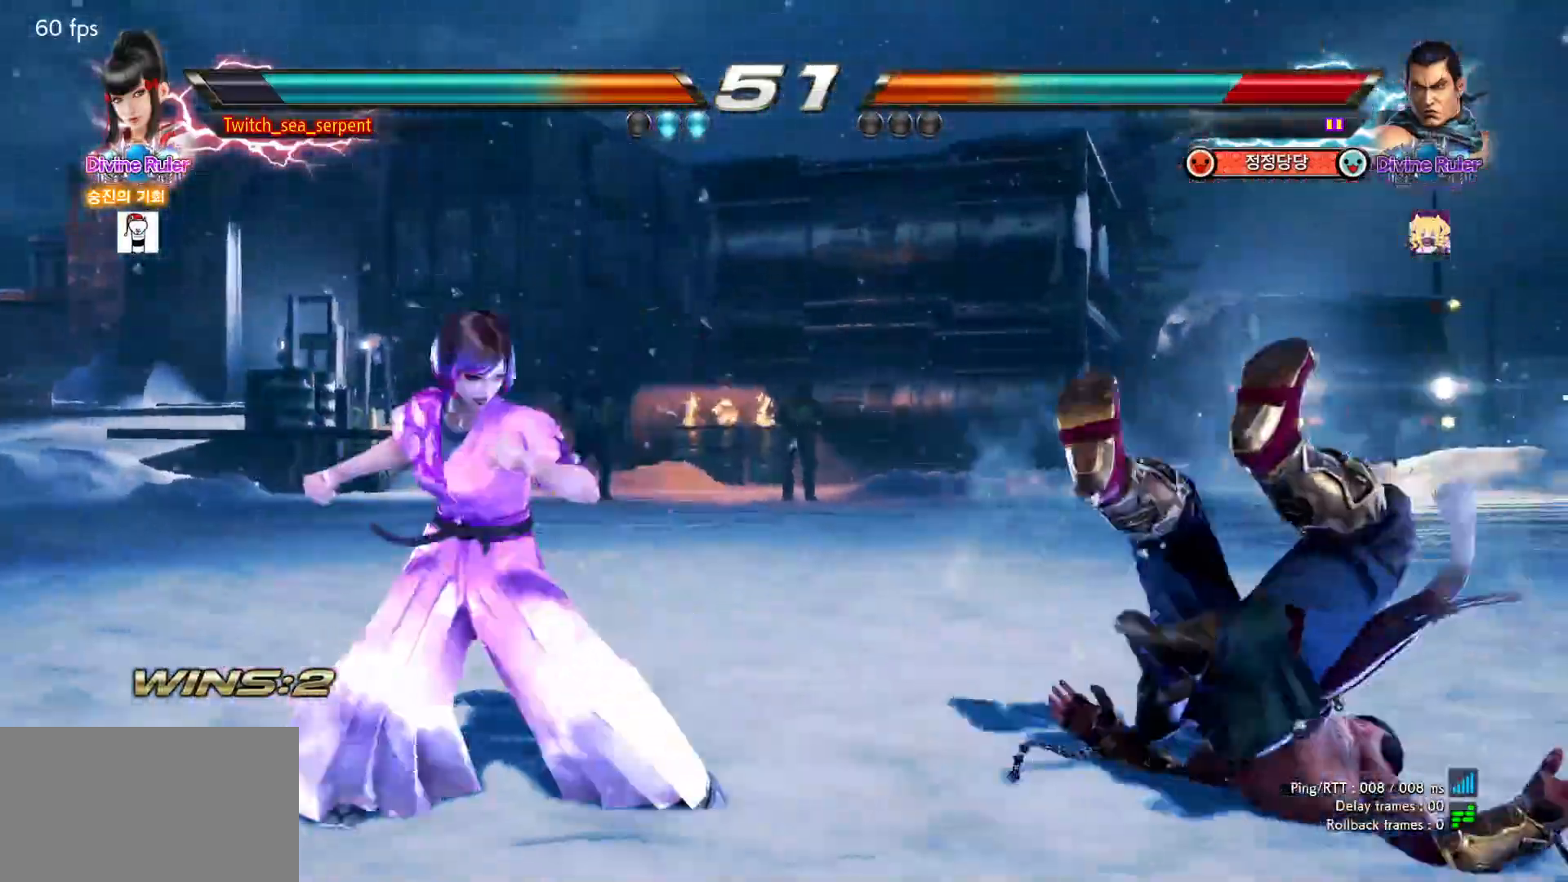
{"buttons": [], "left_stick": "center", "events": [[150, "SQUARE", "down"], [150, "TRIANGLE", "down"], [250, "TRIANGLE", "up"], [267, "SQUARE", "up"]]}
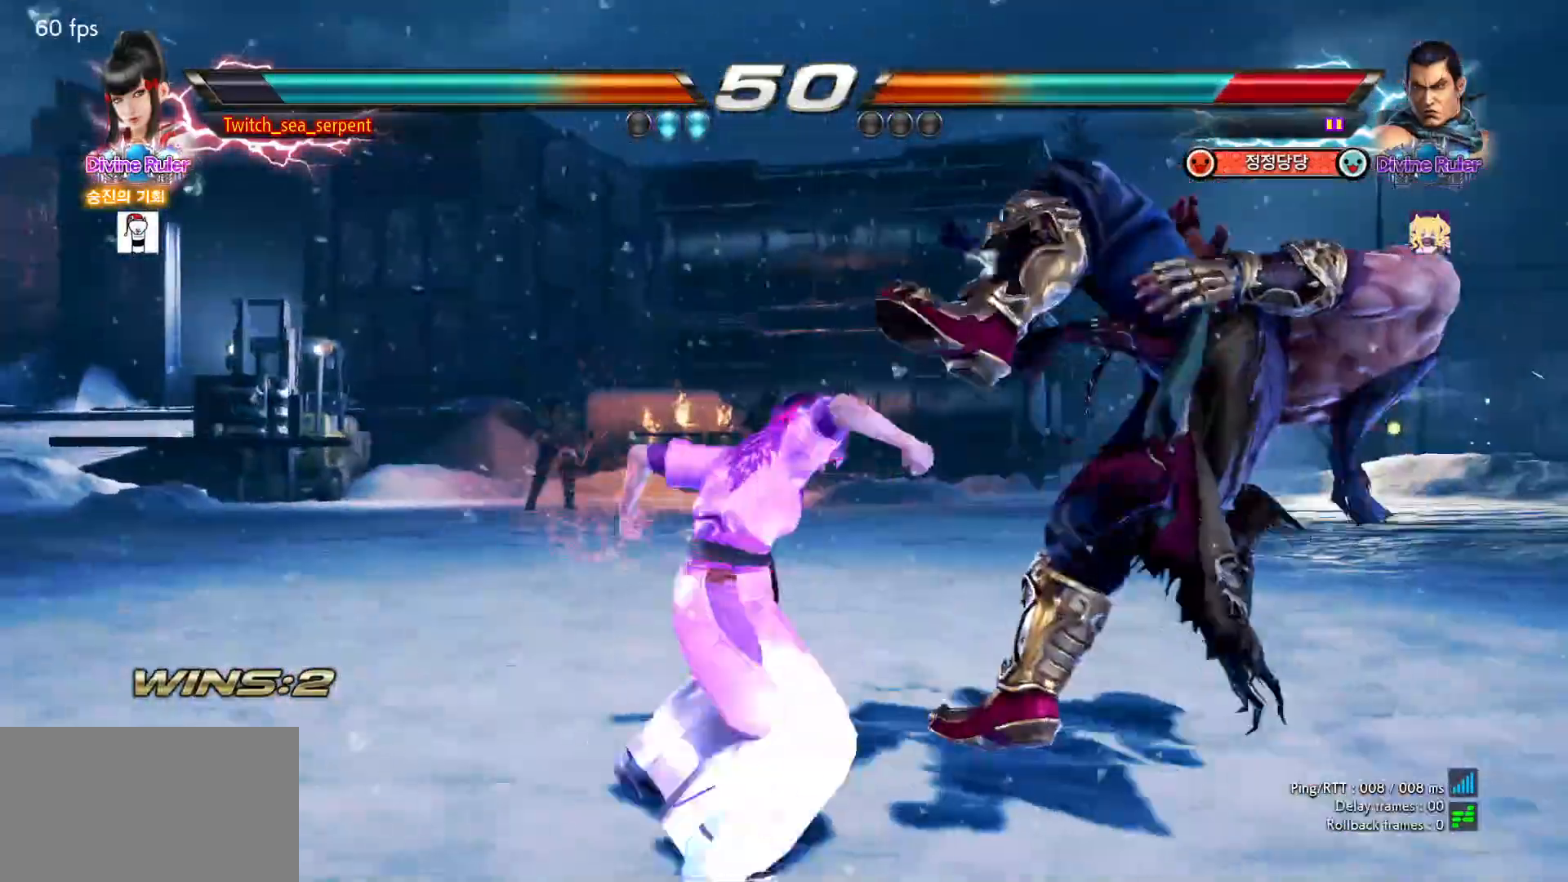
{"buttons": ["SQUARE", "TRIANGLE"], "left_stick": "center", "events": [[83, "SQUARE", "down"], [83, "TRIANGLE", "down"], [217, "SQUARE", "up"], [217, "TRIANGLE", "up"], [500, "SQUARE", "down"], [500, "TRIANGLE", "down"]]}
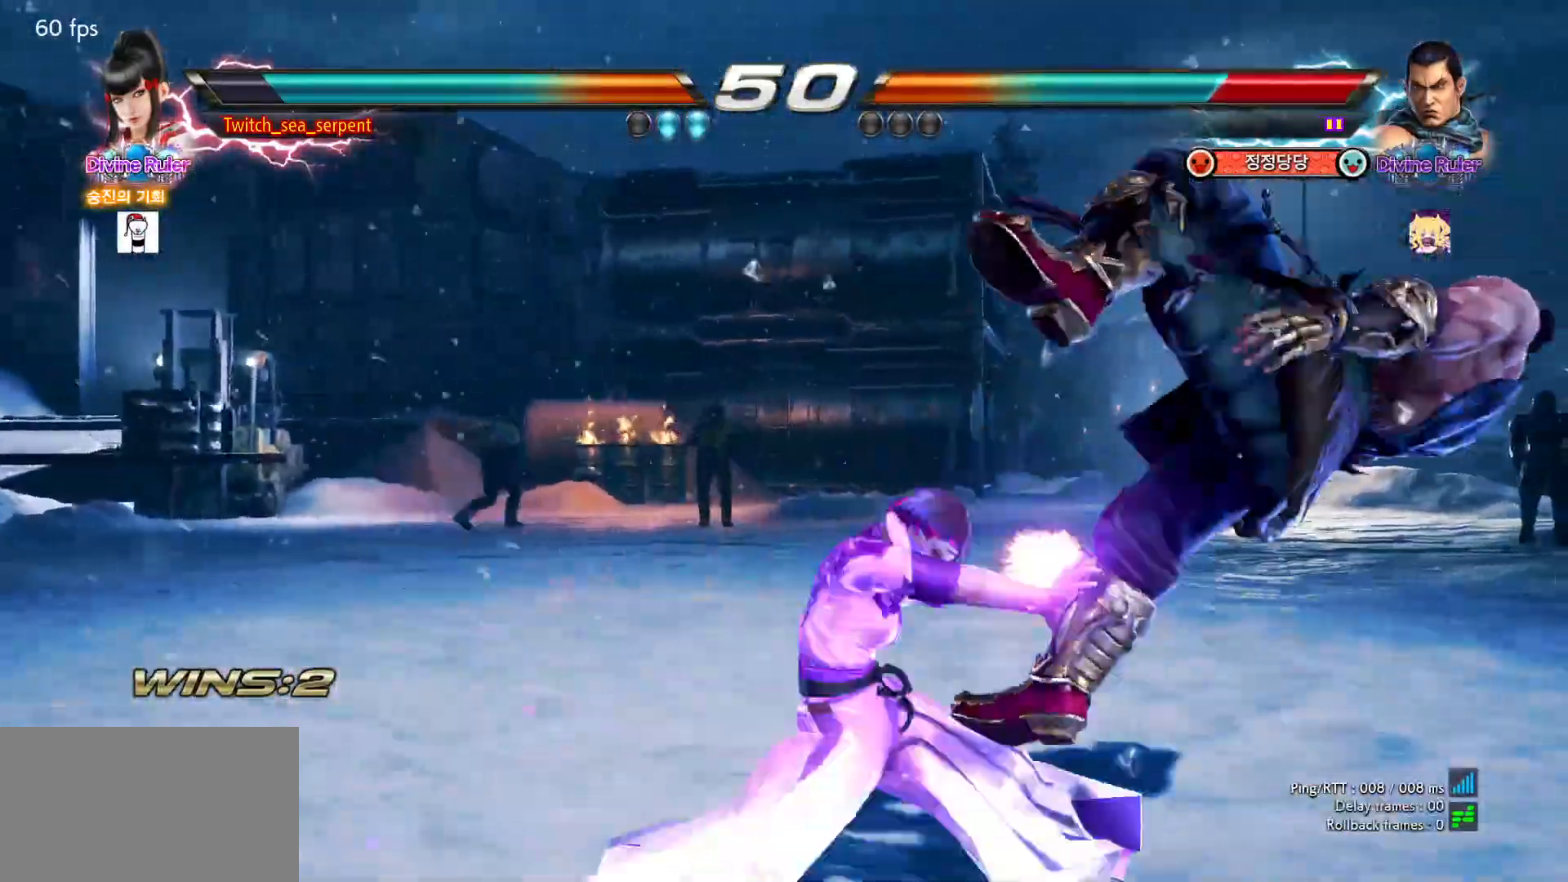
{"buttons": [], "left_stick": "center", "events": [[117, "SQUARE", "up"], [117, "TRIANGLE", "up"]]}
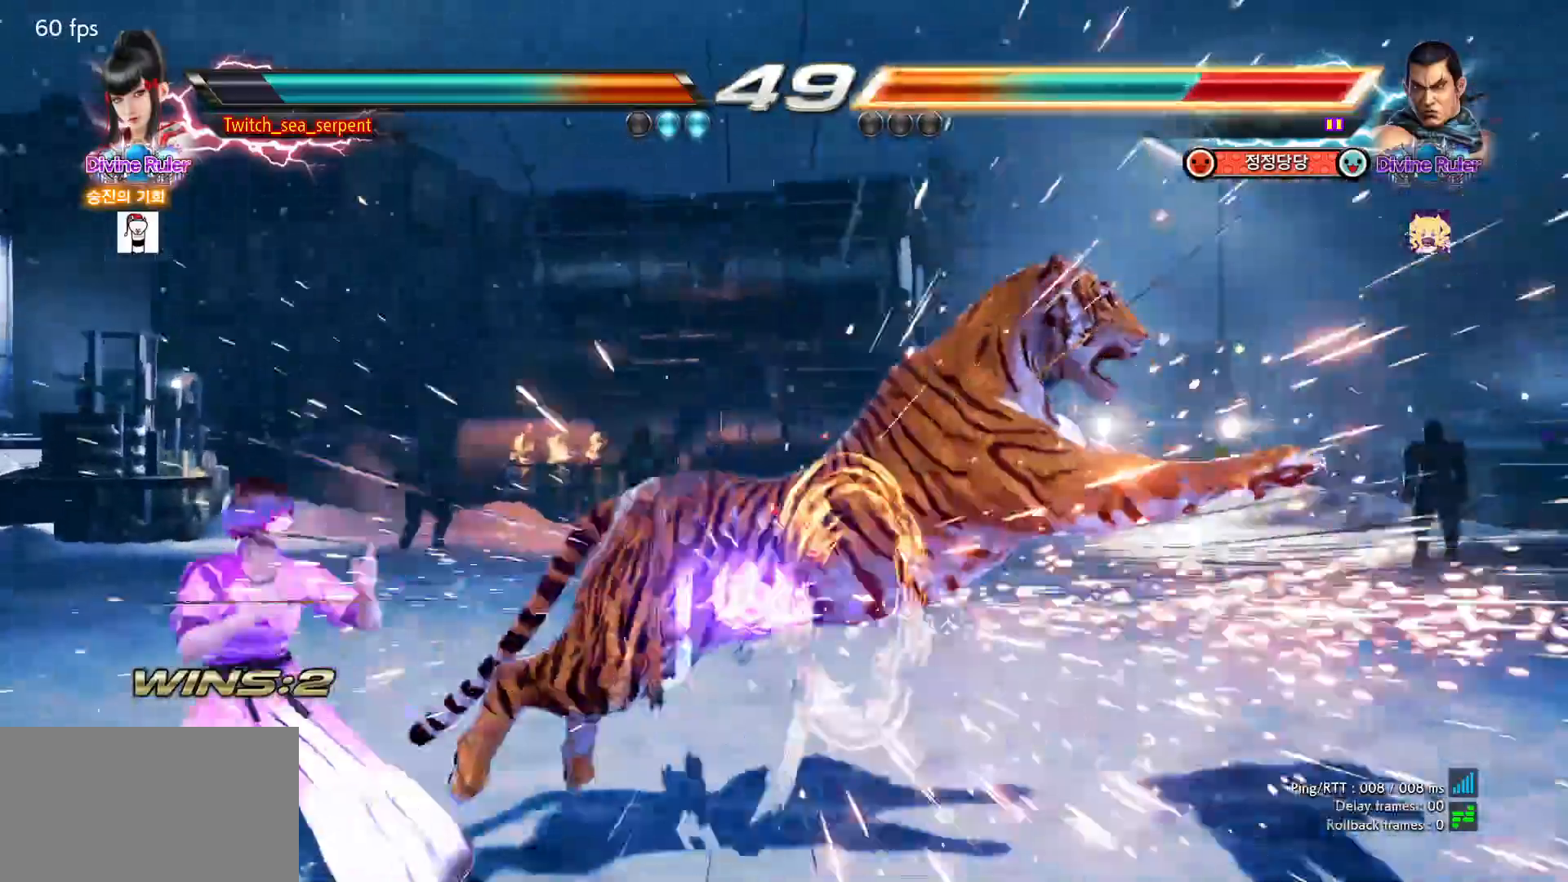
{"buttons": [], "left_stick": "center", "events": [[100, "left_stick", "right"], [150, "left_stick", "center"], [250, "left_stick", "right"], [300, "left_stick", "center"], [367, "left_stick", "right"], [450, "left_stick", "center"]]}
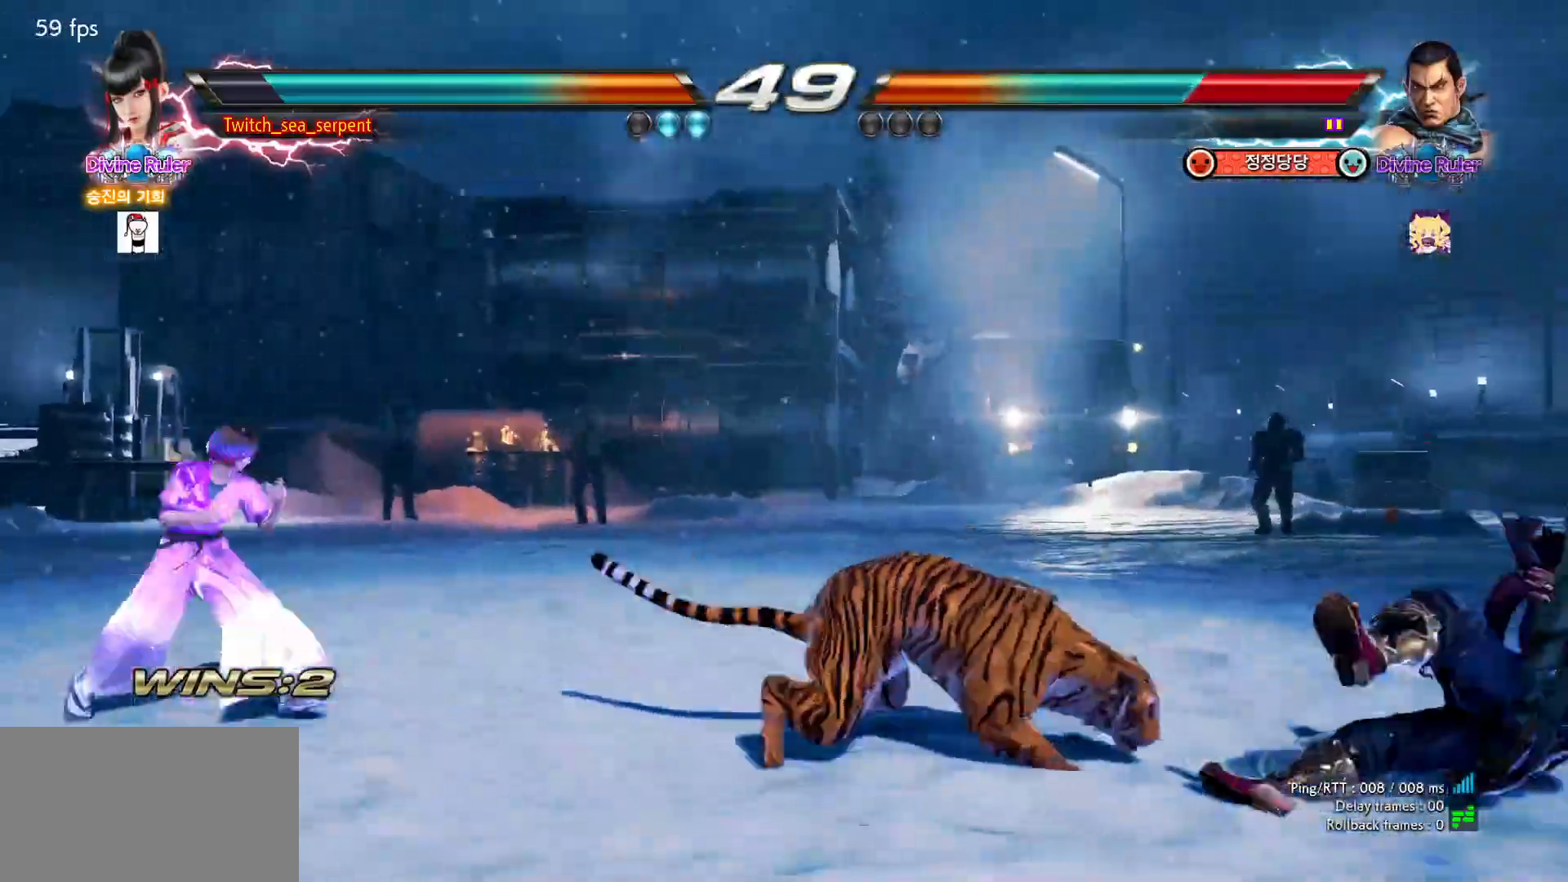
{"buttons": [], "left_stick": "center", "events": []}
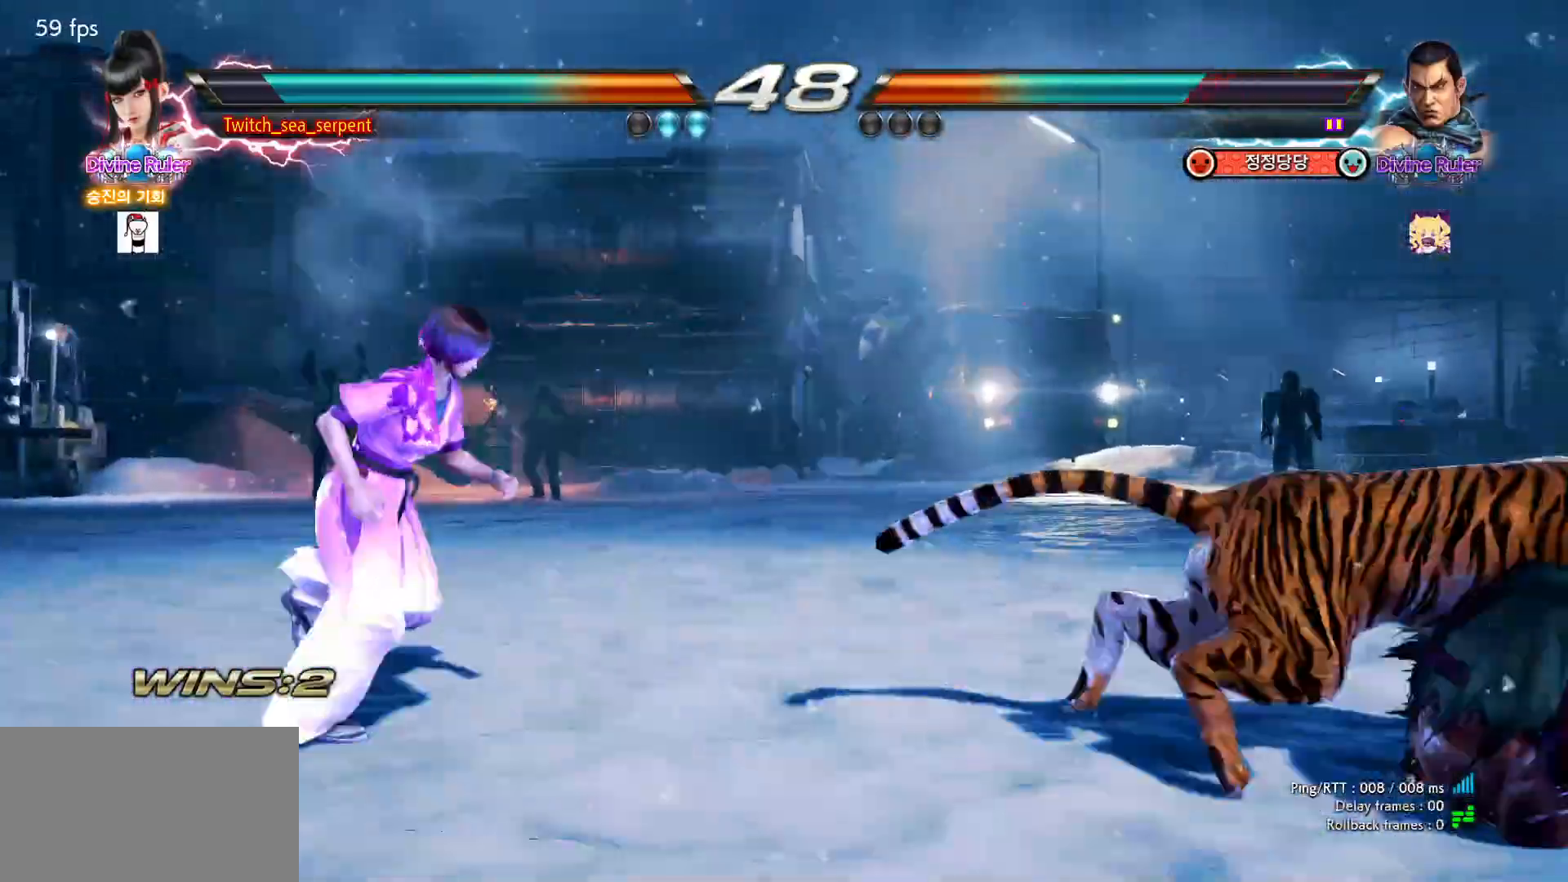
{"buttons": [], "left_stick": "center", "events": []}
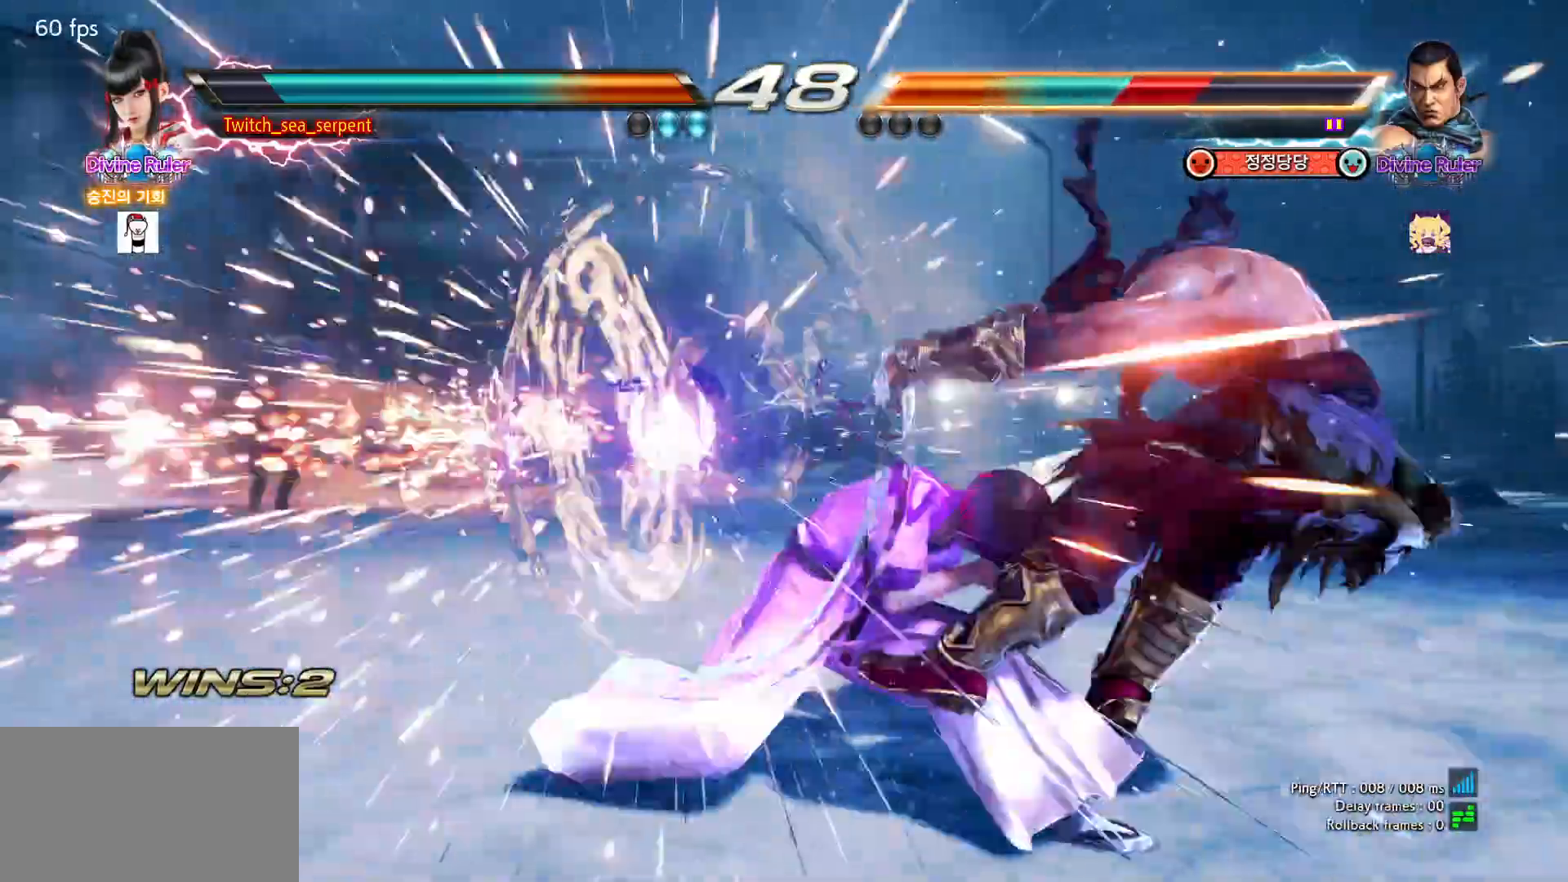
{"buttons": [], "left_stick": "center", "events": [[417, "left_stick", "right"], [467, "left_stick", "center"]]}
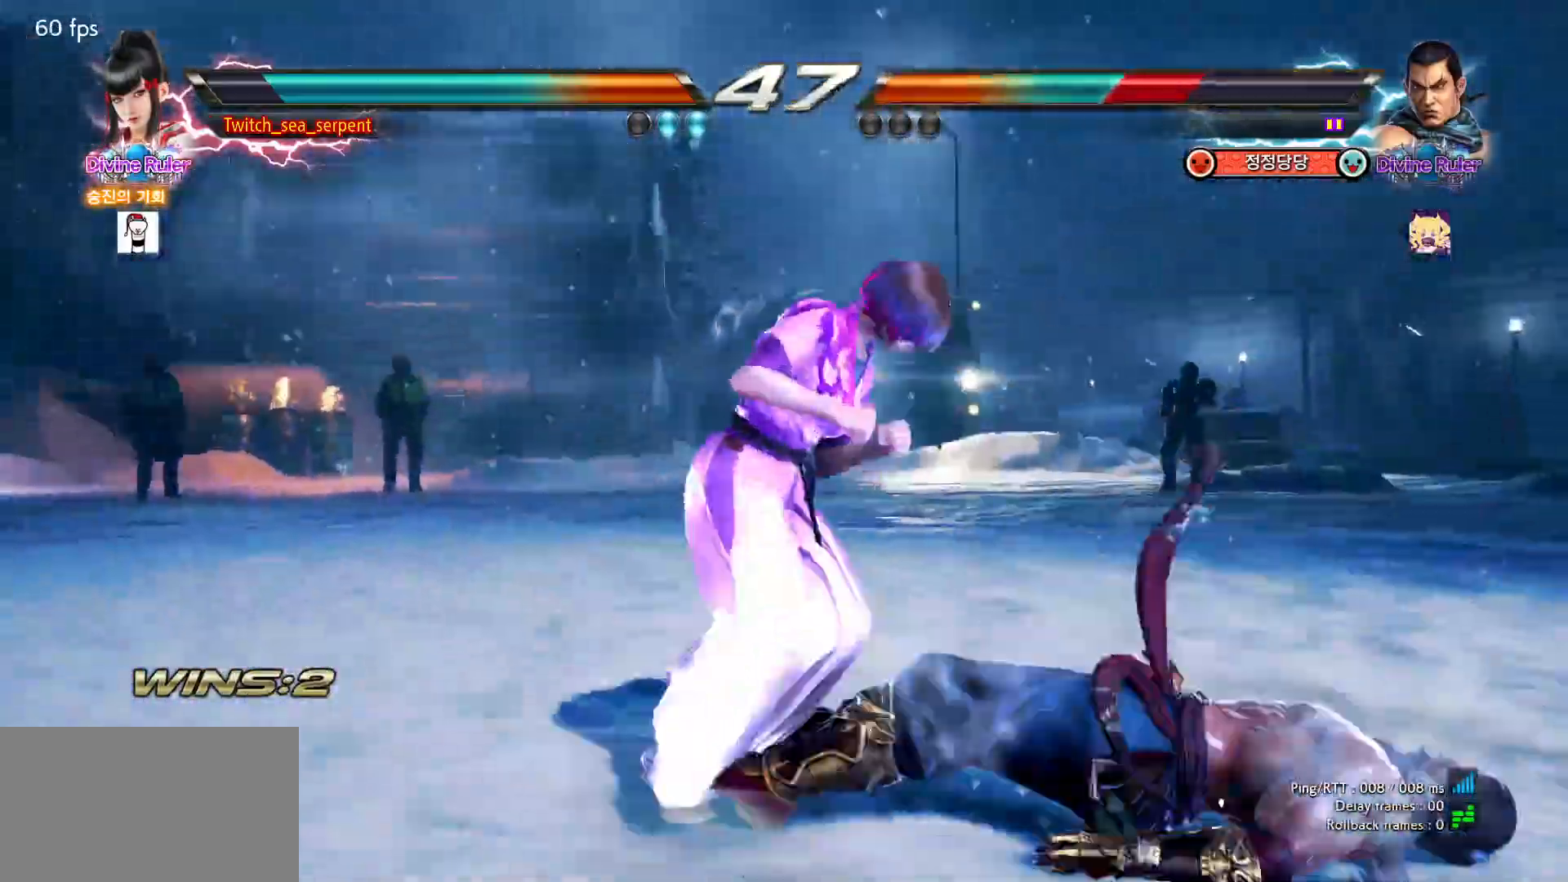
{"buttons": [], "left_stick": "center", "events": [[50, "left_stick", "right"], [117, "left_stick", "center"], [183, "left_stick", "right"], [233, "left_stick", "center"], [283, "left_stick", "left"], [417, "left_stick", "right"], [467, "left_stick", "center"]]}
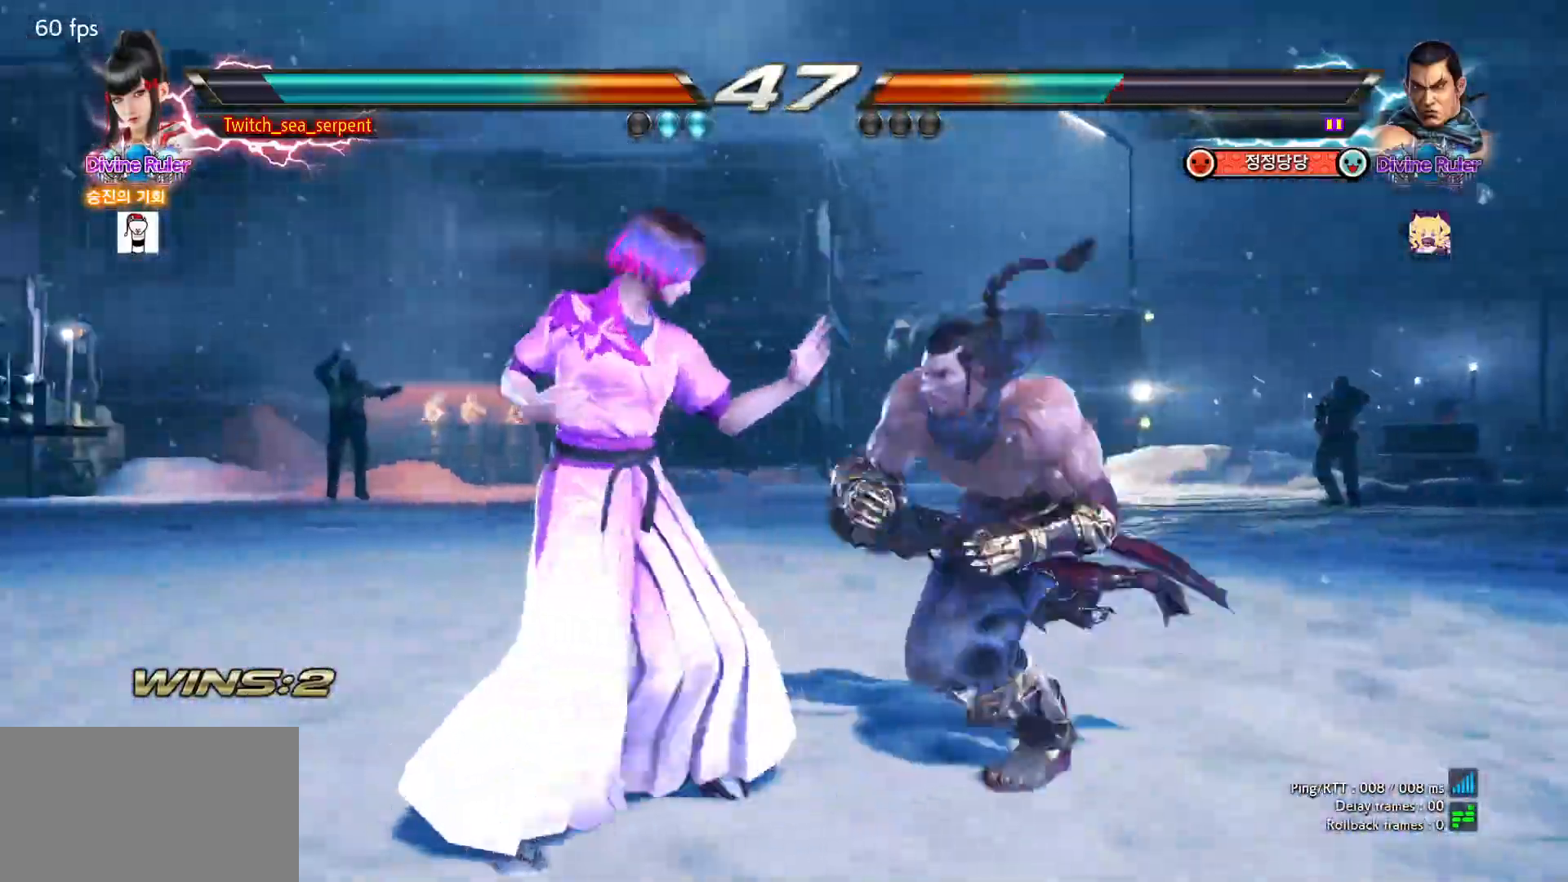
{"buttons": [], "left_stick": "right", "events": [[33, "left_stick", "right"], [83, "CIRCLE", "down"], [133, "CIRCLE", "up"], [133, "left_stick", "center"], [267, "left_stick", "right"]]}
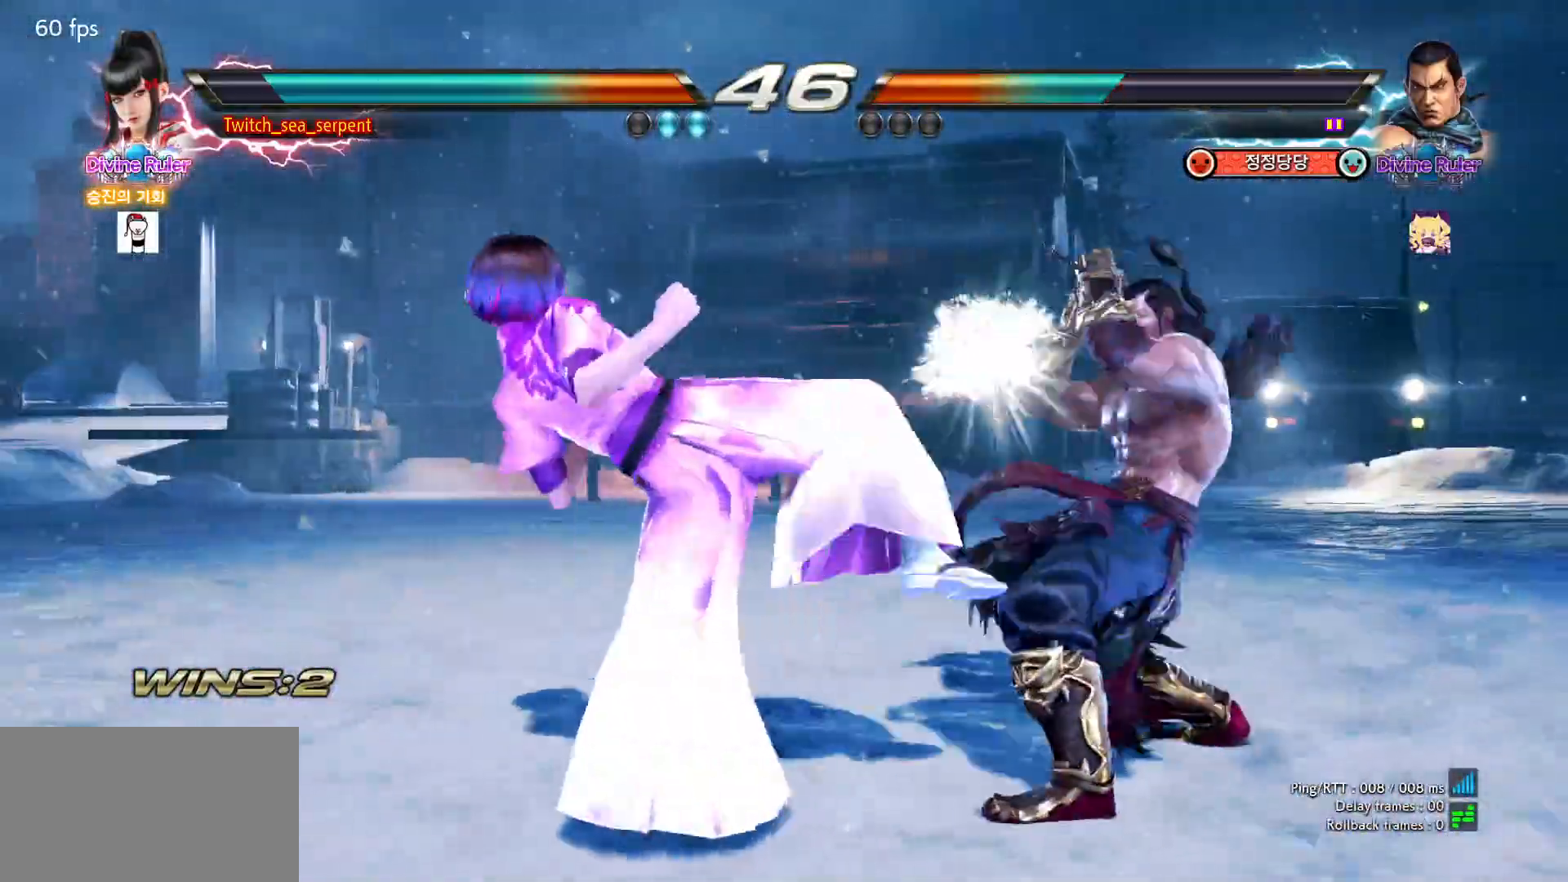
{"buttons": [], "left_stick": "left", "events": [[150, "left_stick", "center"], [217, "left_stick", "left"], [267, "left_stick", "center"], [317, "left_stick", "left"]]}
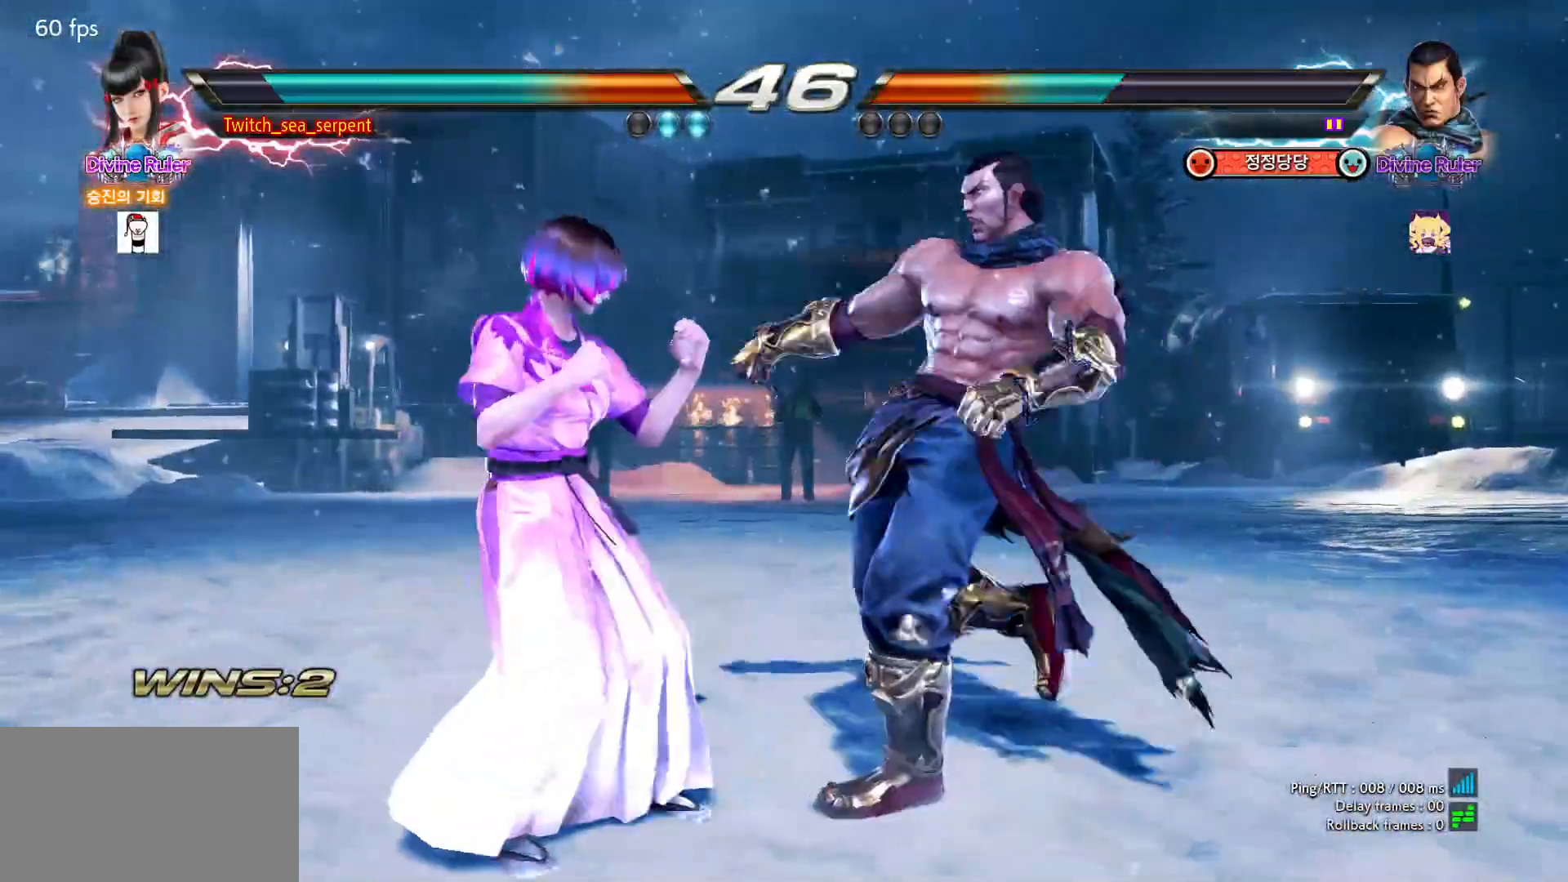
{"buttons": [], "left_stick": "left", "events": [[350, "left_stick", "center"], [367, "CIRCLE", "down"], [417, "CIRCLE", "up"], [500, "left_stick", "left"]]}